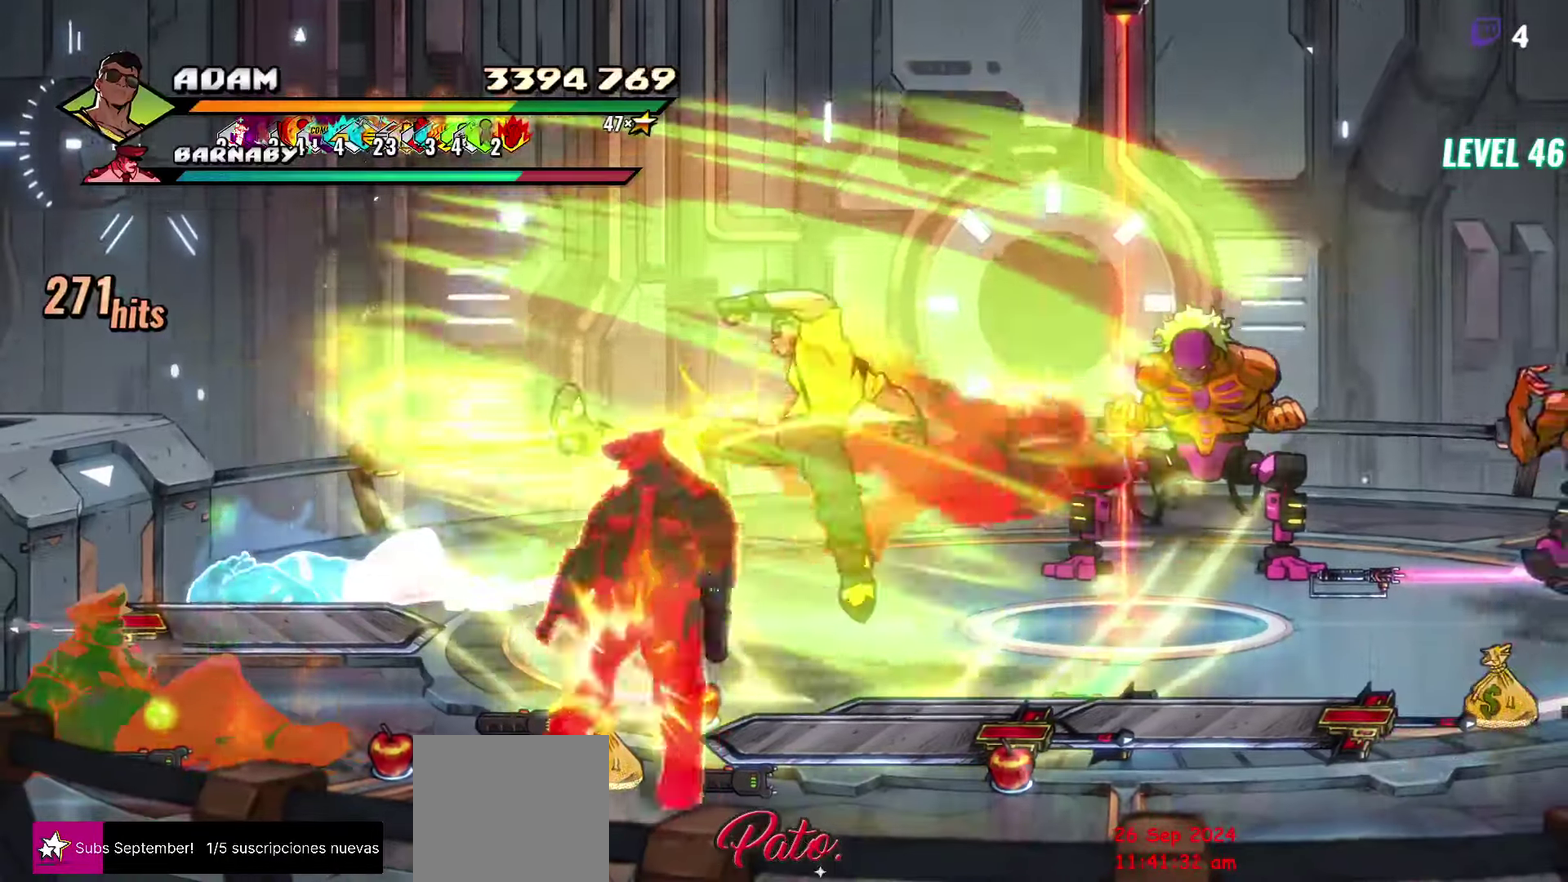
Gameplay with a controller (Xbox layout); each line is a JSON object with the inputs held at the frame after it. "events" lists button and stick changes between this image and that frame as [ms after this image, input, new state], when the widget could be followed in between. Not read: L3 R3 left_stick right_stick.
{"buttons": [], "events": []}
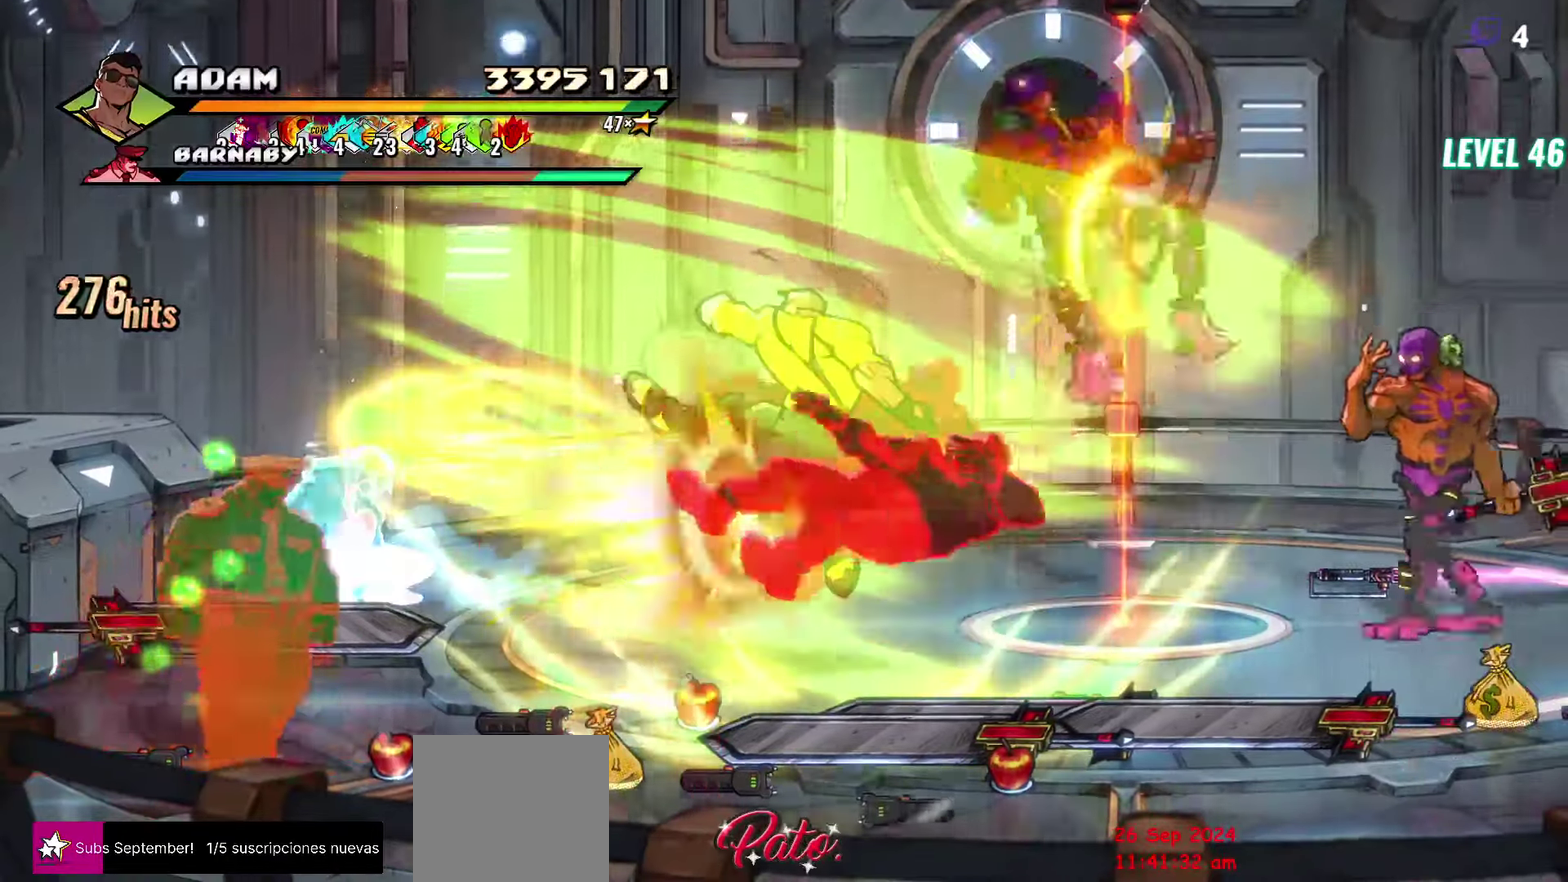
{"buttons": [], "events": []}
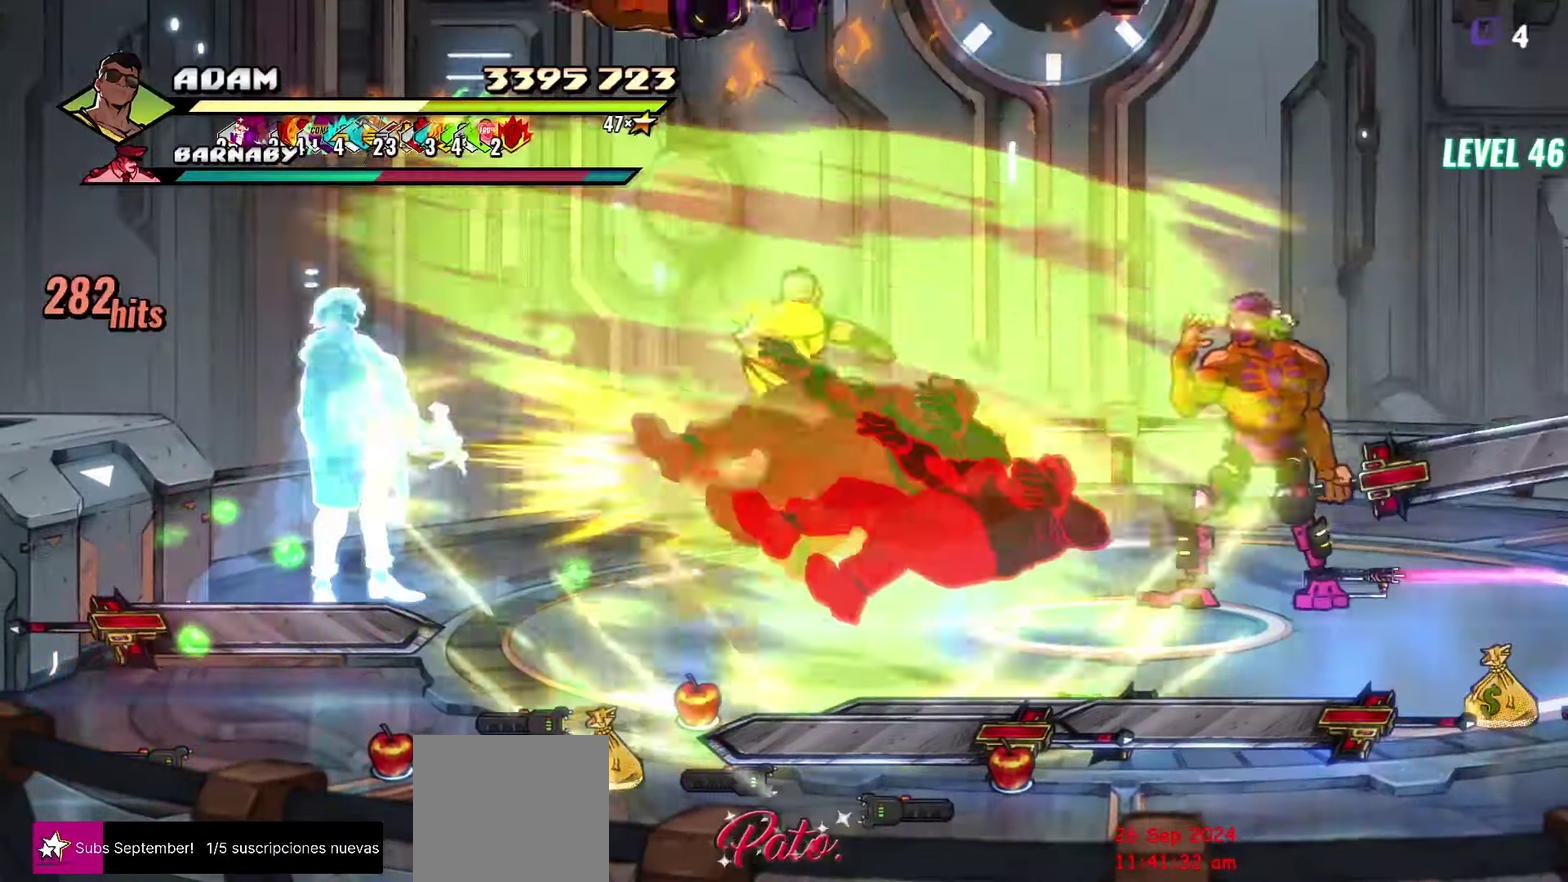
{"buttons": ["DPAD_DOWN"], "events": [[383, "DPAD_DOWN", "down"]]}
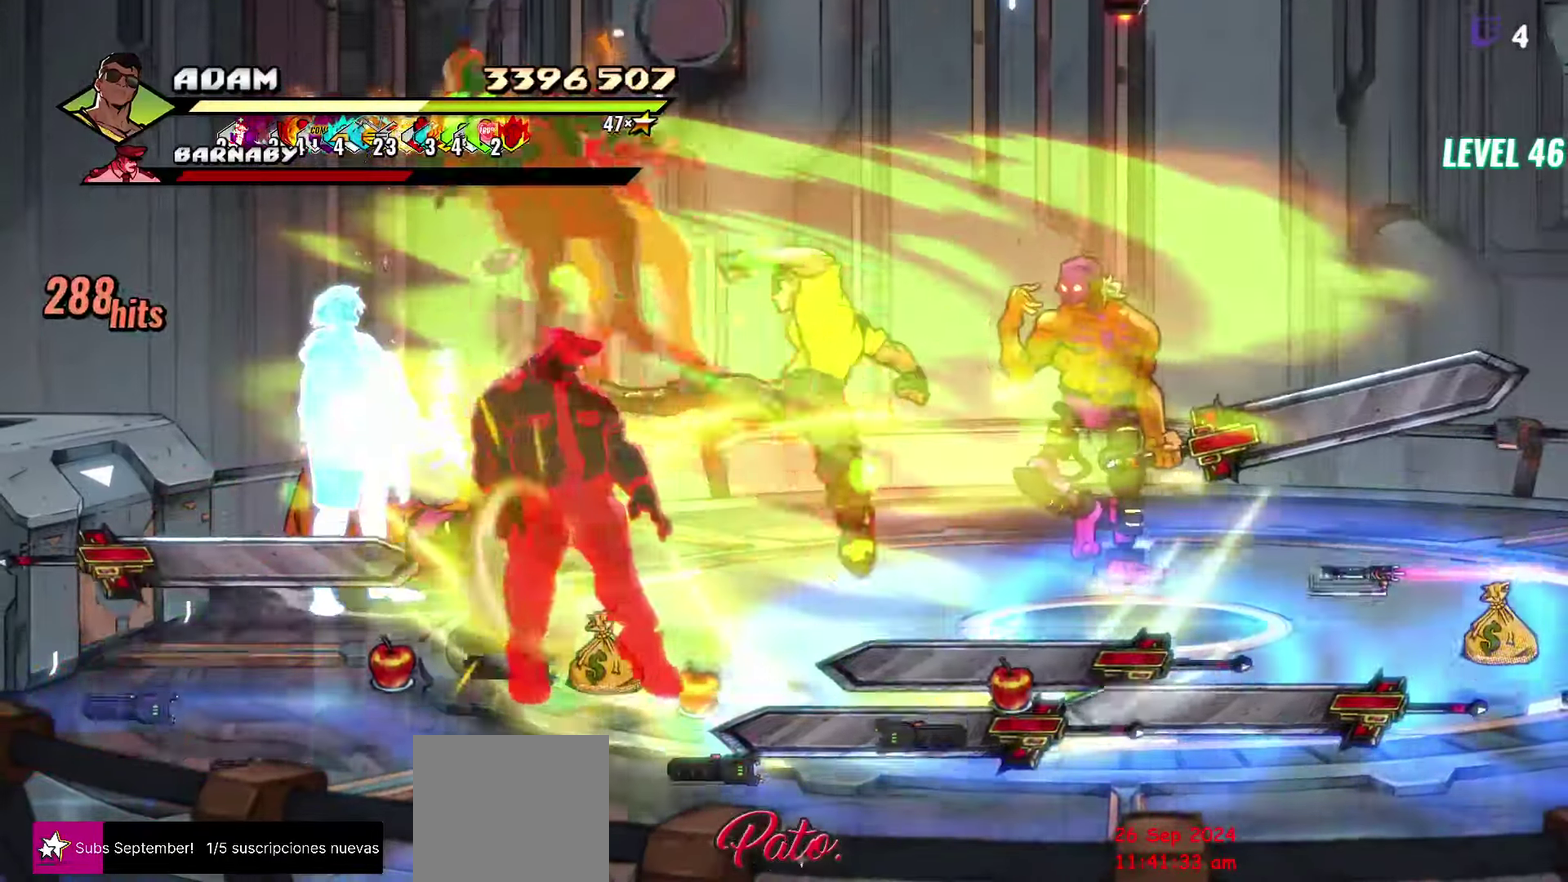
{"buttons": ["DPAD_DOWN", "DPAD_RIGHT"], "events": [[200, "Y", "down"], [300, "Y", "up"], [484, "DPAD_RIGHT", "down"]]}
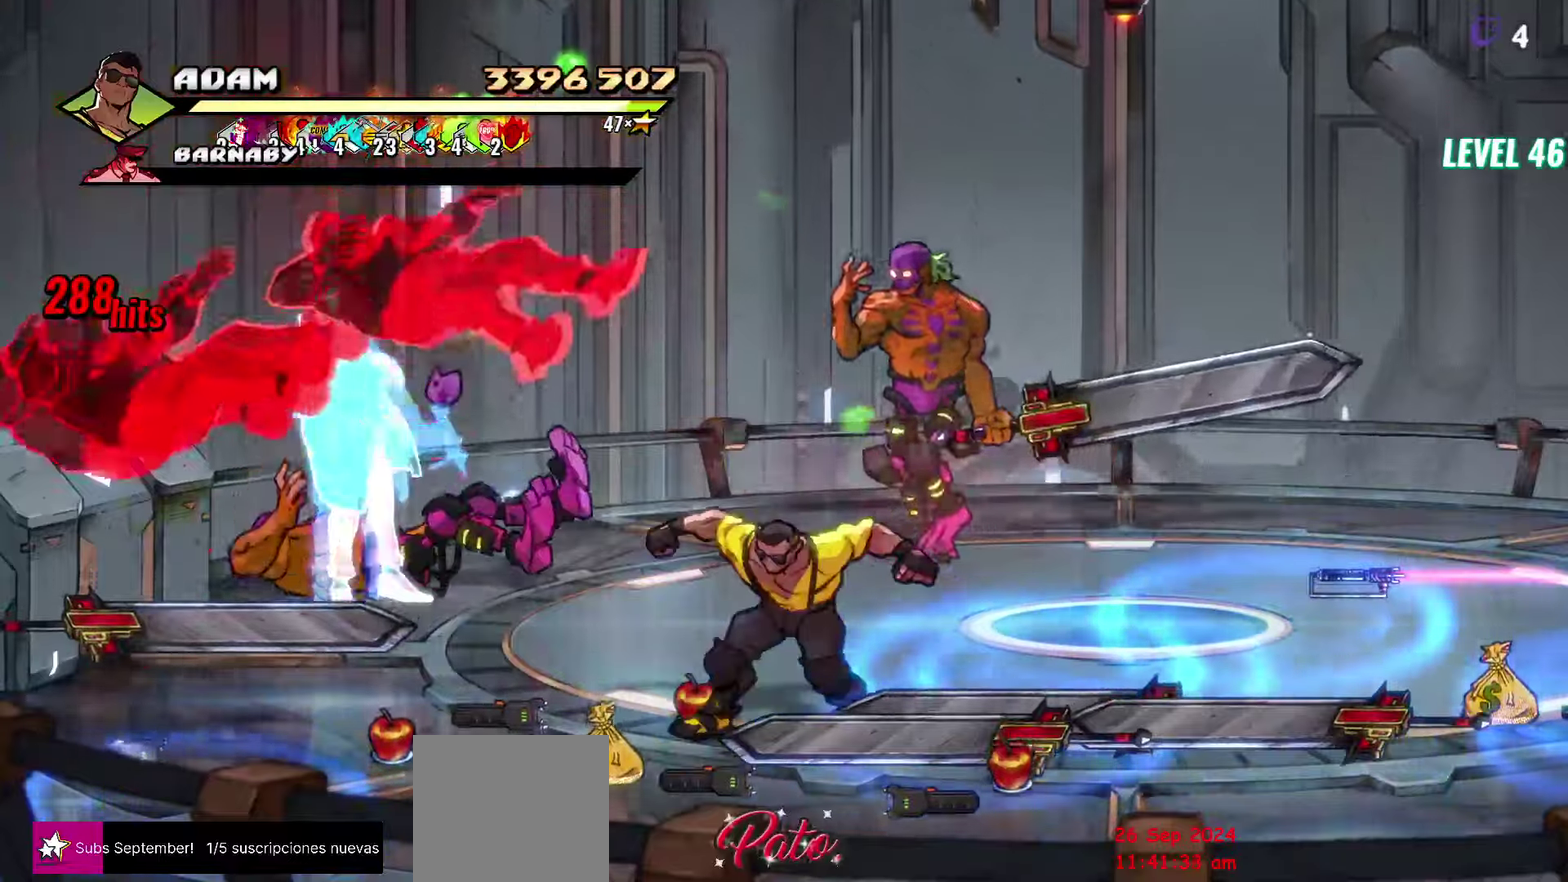
{"buttons": [], "events": [[84, "DPAD_DOWN", "up"], [284, "DPAD_RIGHT", "up"], [300, "B", "down"], [434, "B", "up"]]}
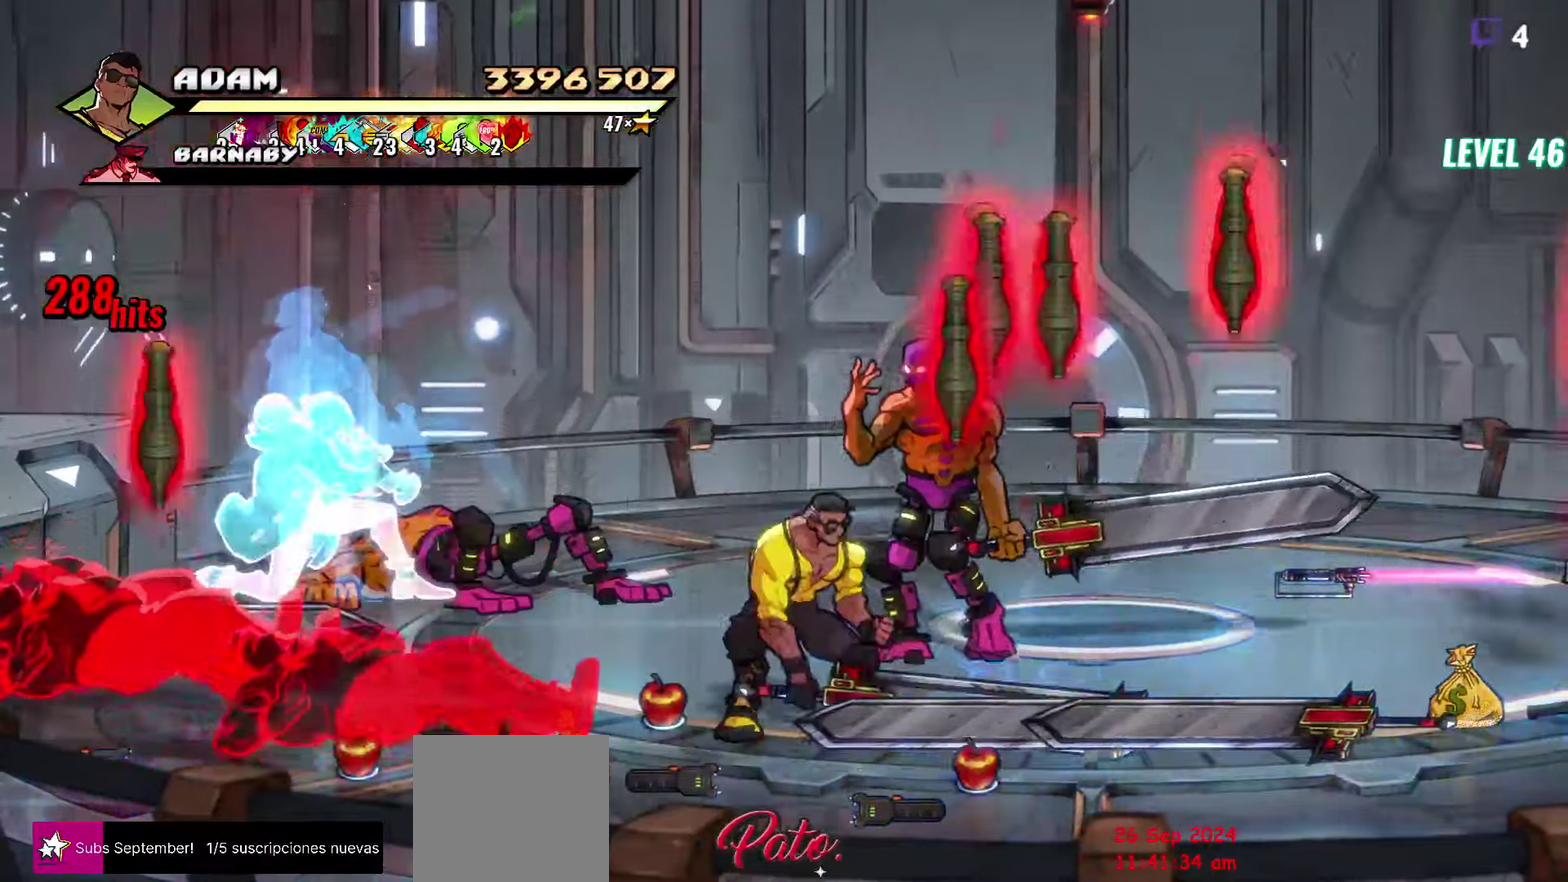
{"buttons": [], "events": []}
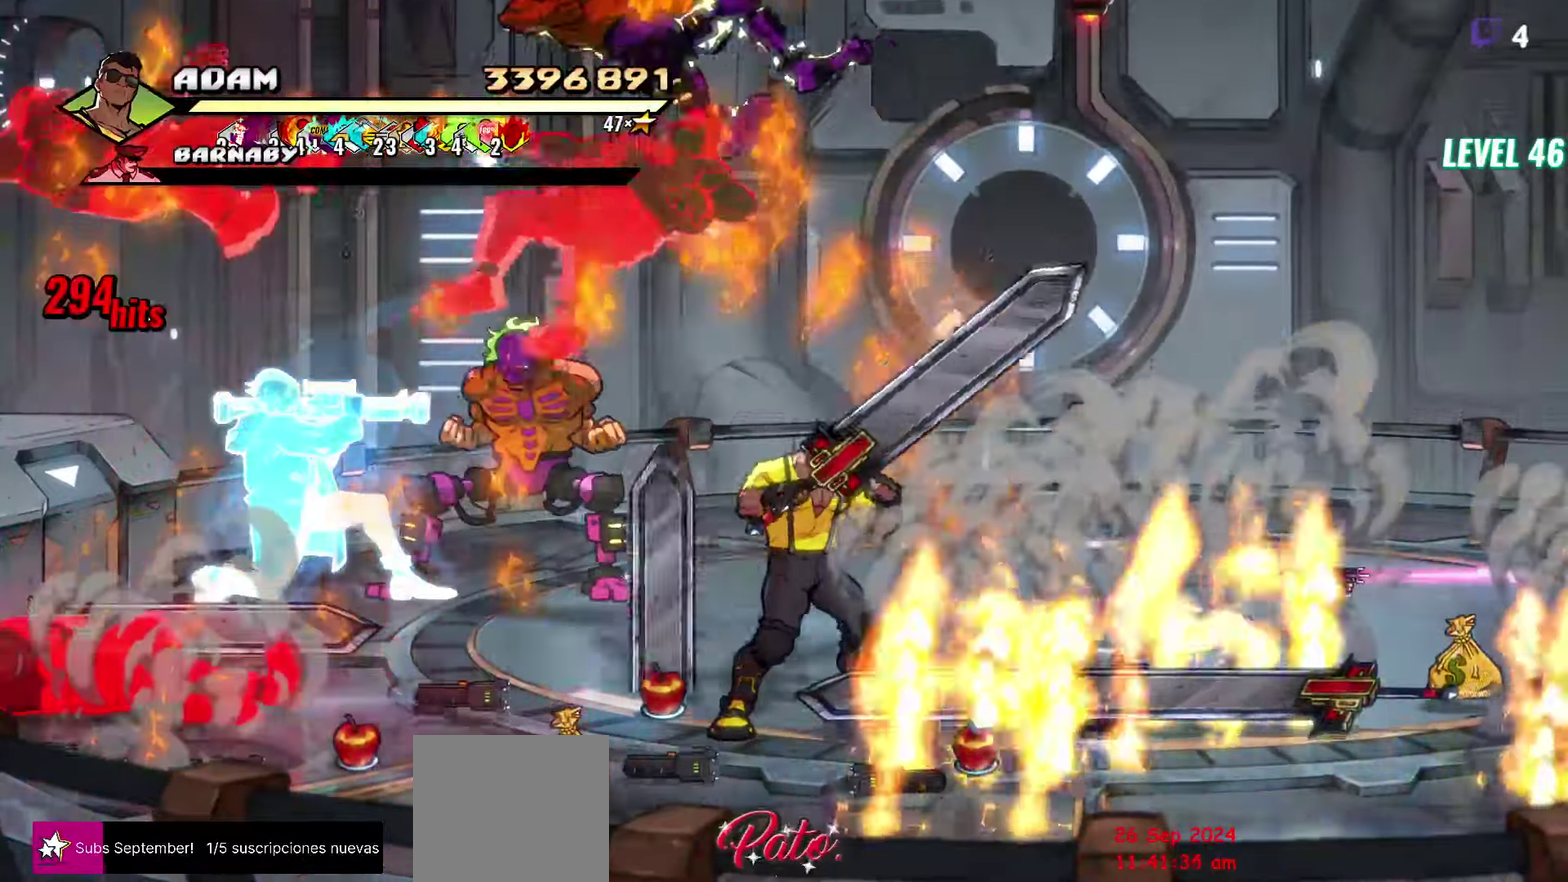
{"buttons": [], "events": [[50, "DPAD_LEFT", "down"], [117, "DPAD_LEFT", "up"], [200, "DPAD_LEFT", "down"], [250, "Y", "down"], [284, "DPAD_LEFT", "up"], [317, "Y", "up"], [417, "Y", "down"], [500, "Y", "up"]]}
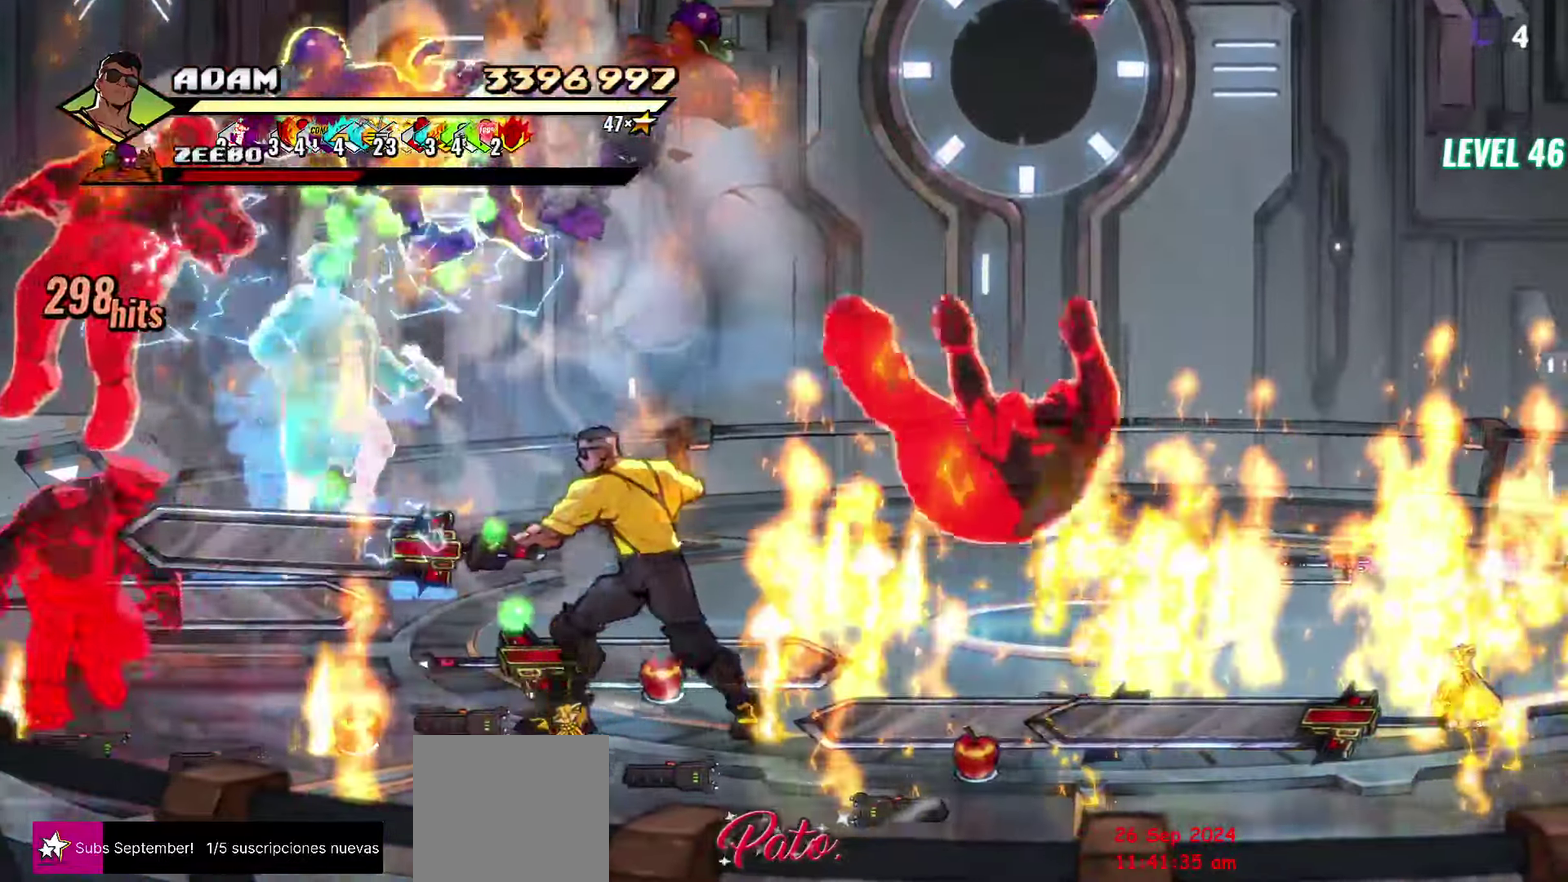
{"buttons": ["Y"], "events": [[134, "Y", "down"], [184, "Y", "up"], [434, "Y", "down"]]}
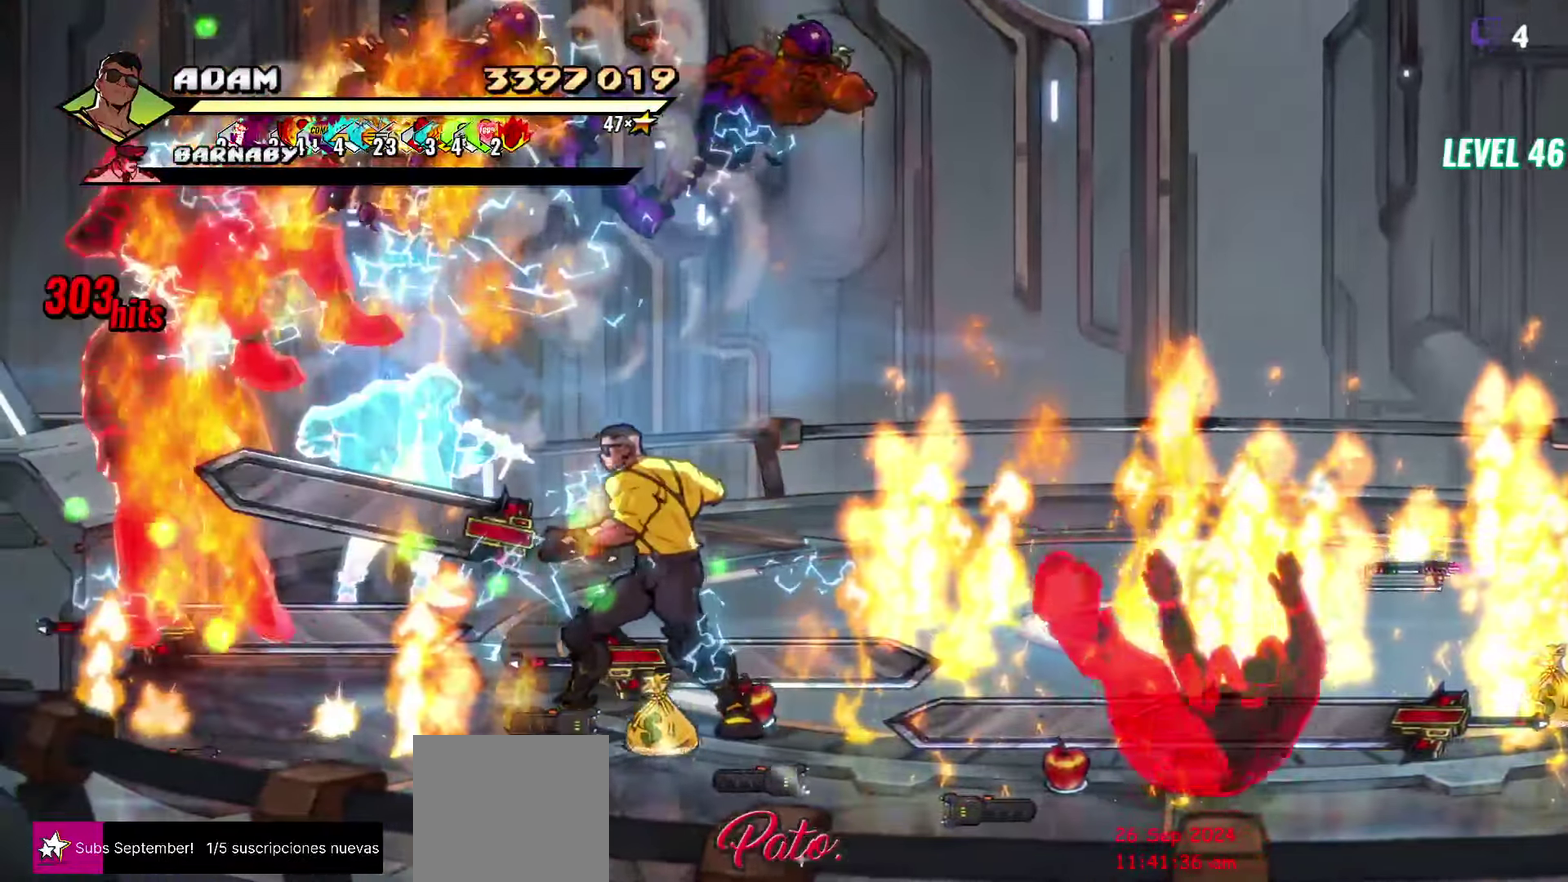
{"buttons": ["Y"], "events": [[84, "Y", "up"], [467, "Y", "down"]]}
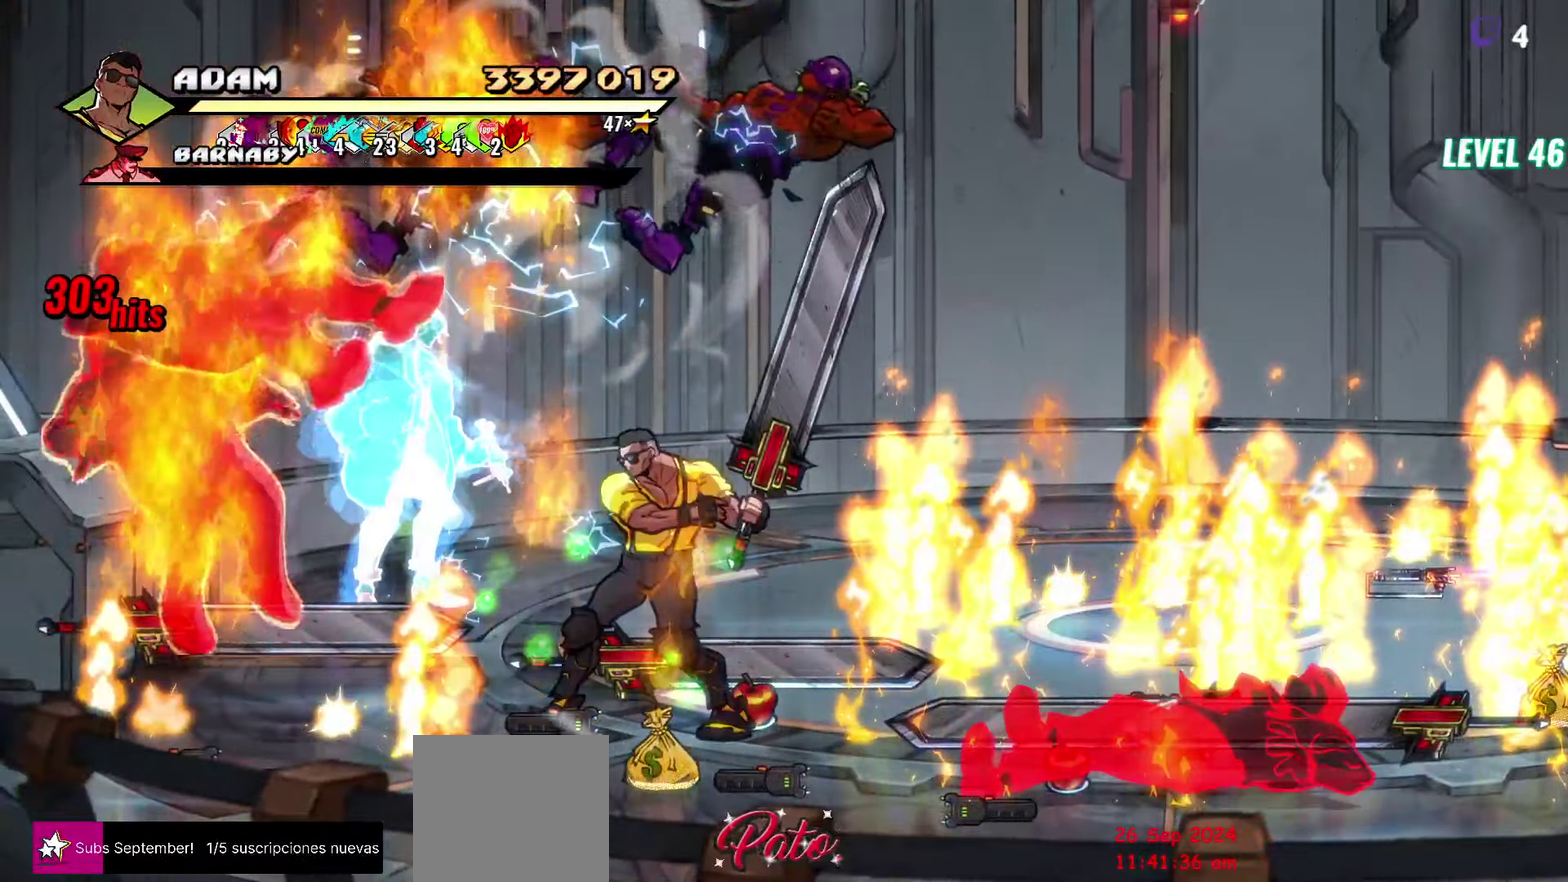
{"buttons": [], "events": [[117, "Y", "up"], [367, "Y", "down"], [484, "Y", "up"]]}
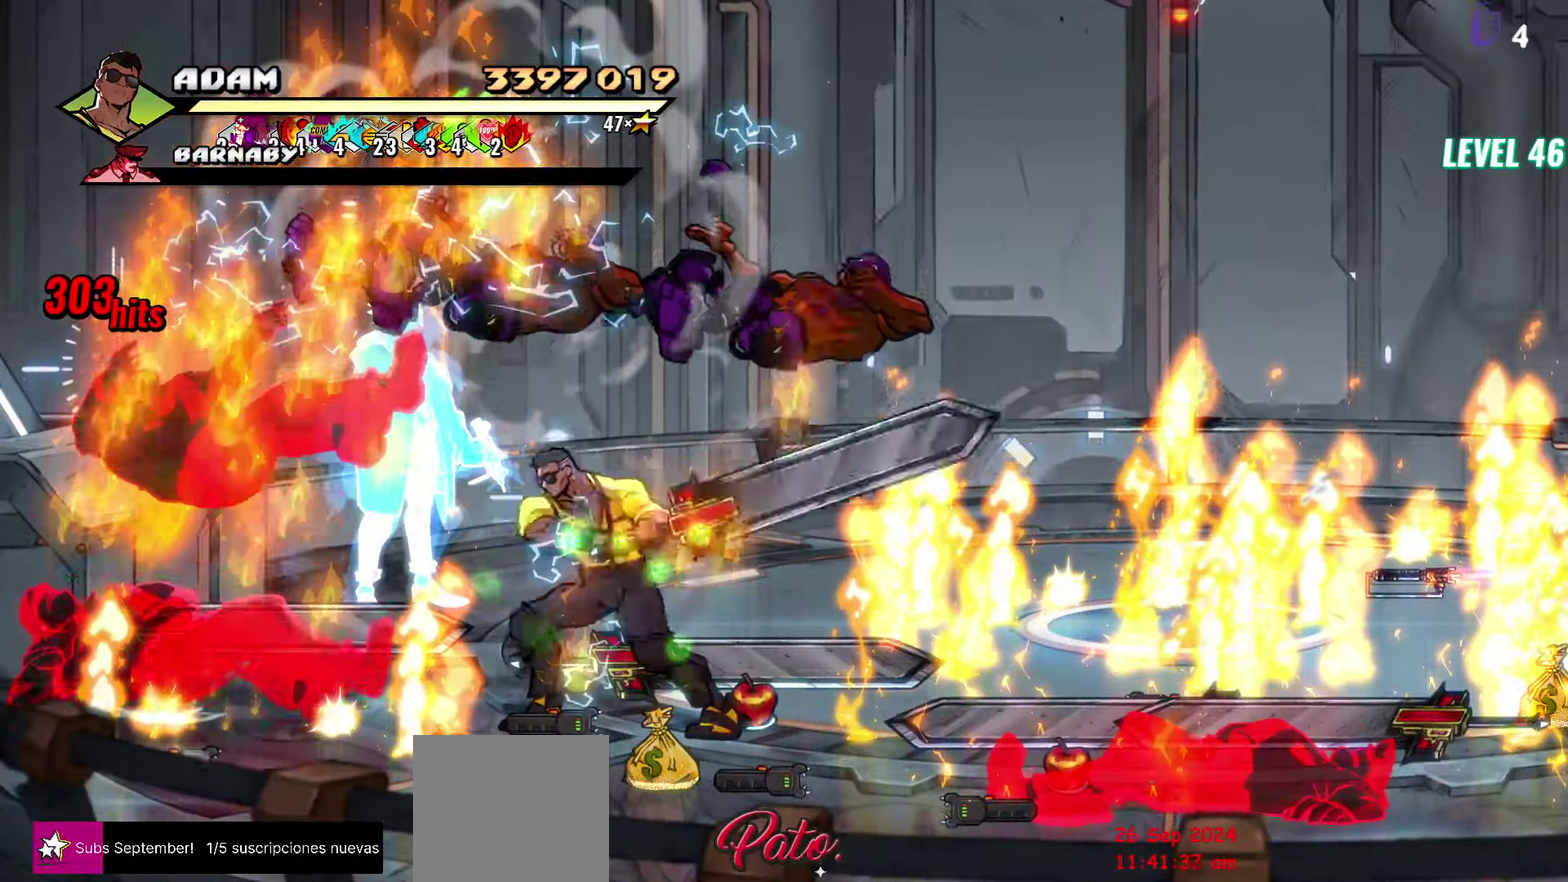
{"buttons": ["DPAD_RIGHT"], "events": [[284, "DPAD_RIGHT", "down"]]}
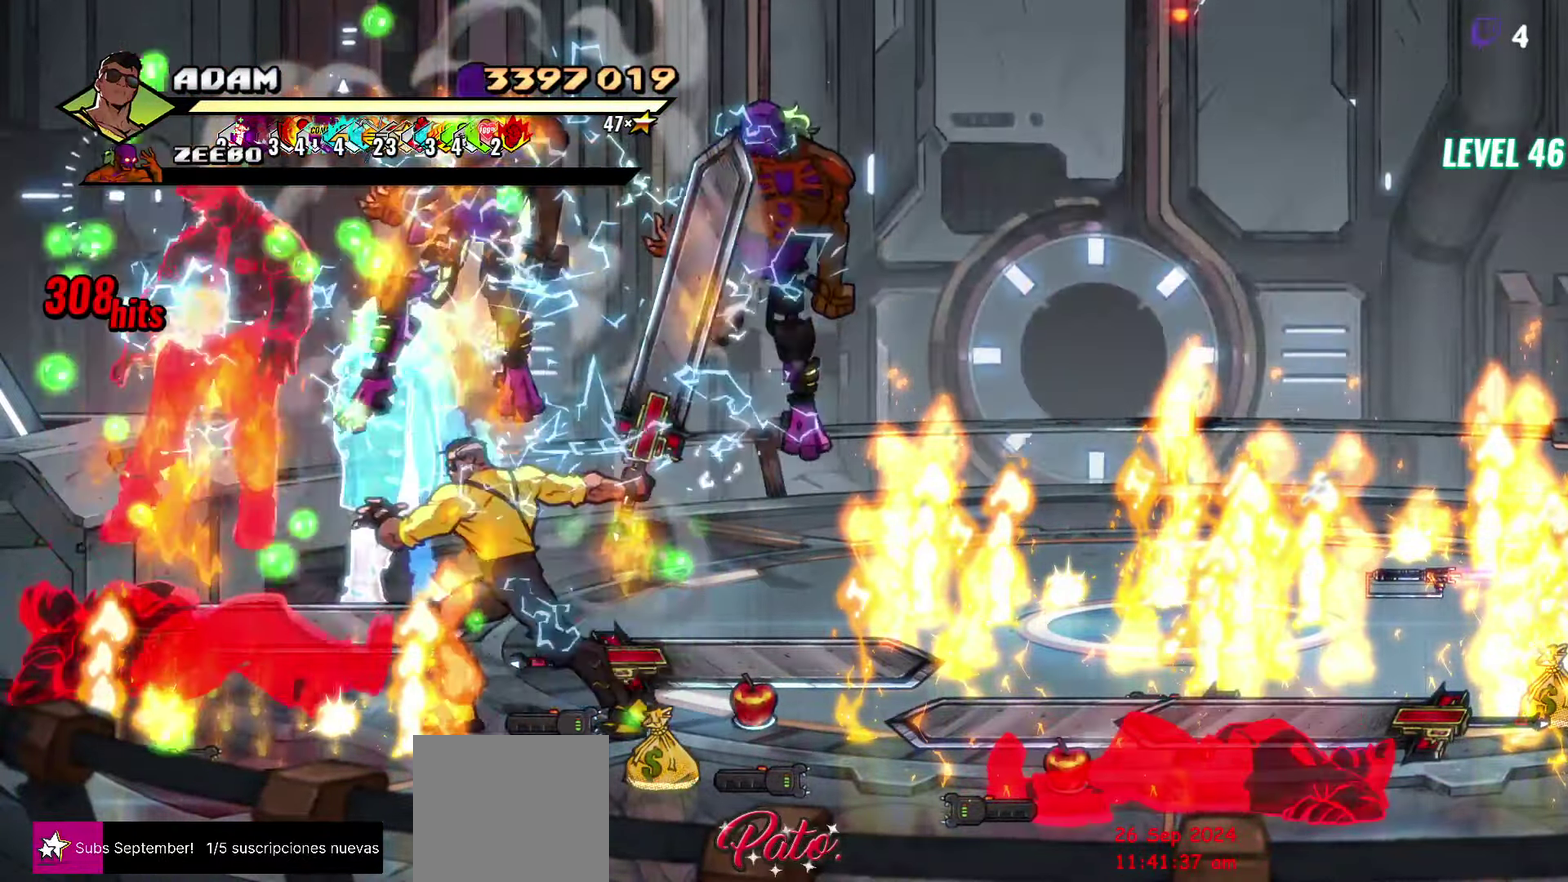
{"buttons": ["DPAD_DOWN"], "events": [[467, "DPAD_DOWN", "down"], [484, "DPAD_RIGHT", "up"]]}
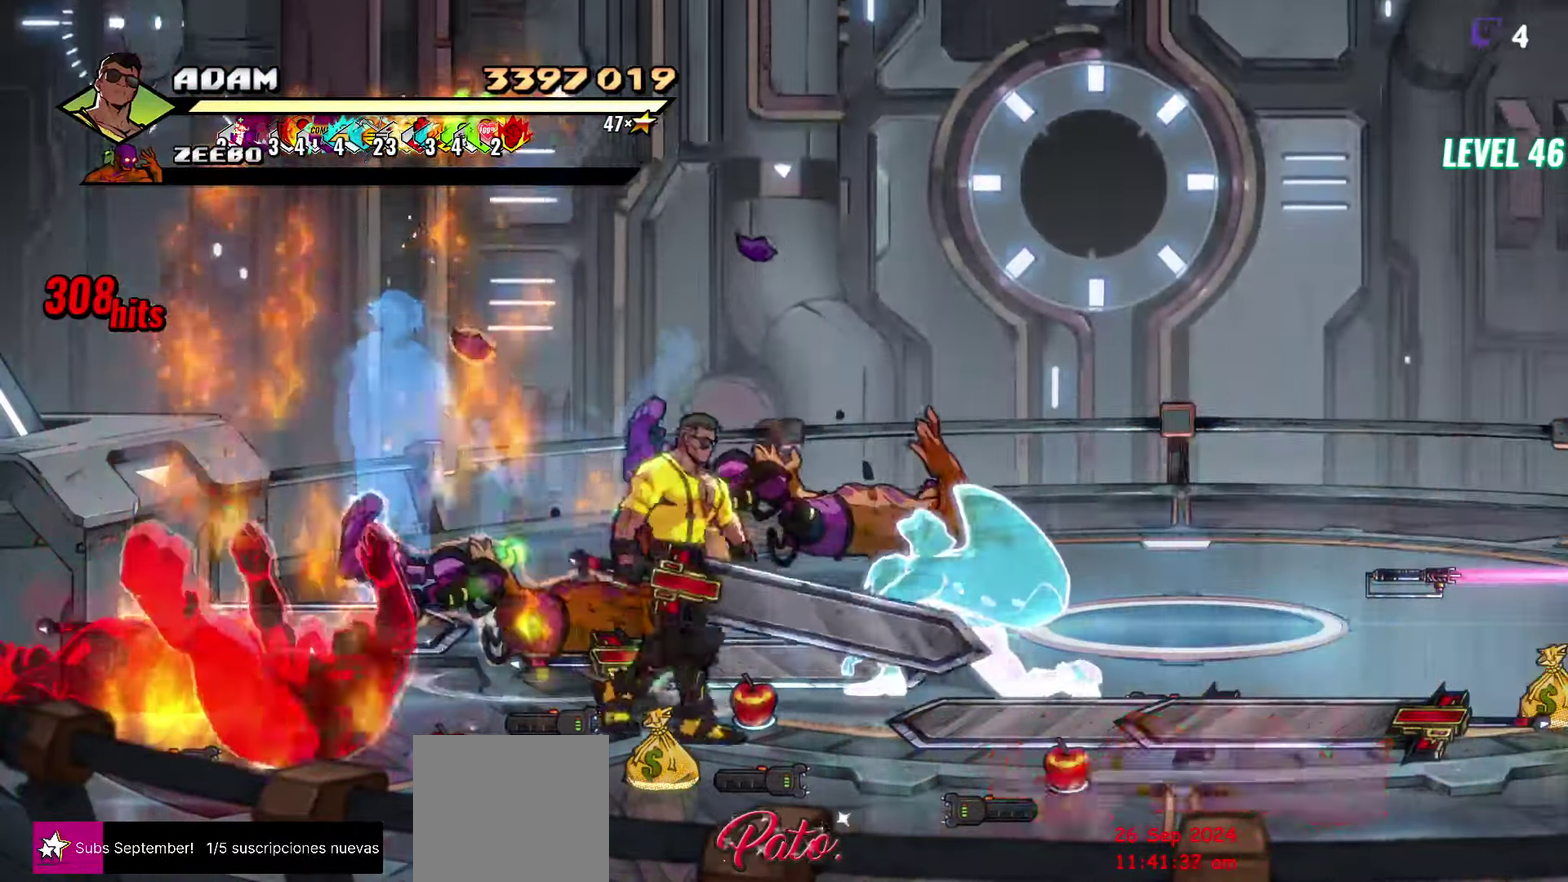
{"buttons": ["DPAD_UP", "DPAD_RIGHT"], "events": [[150, "DPAD_DOWN", "up"], [184, "B", "down"], [300, "B", "up"], [350, "DPAD_RIGHT", "down"], [400, "DPAD_UP", "down"]]}
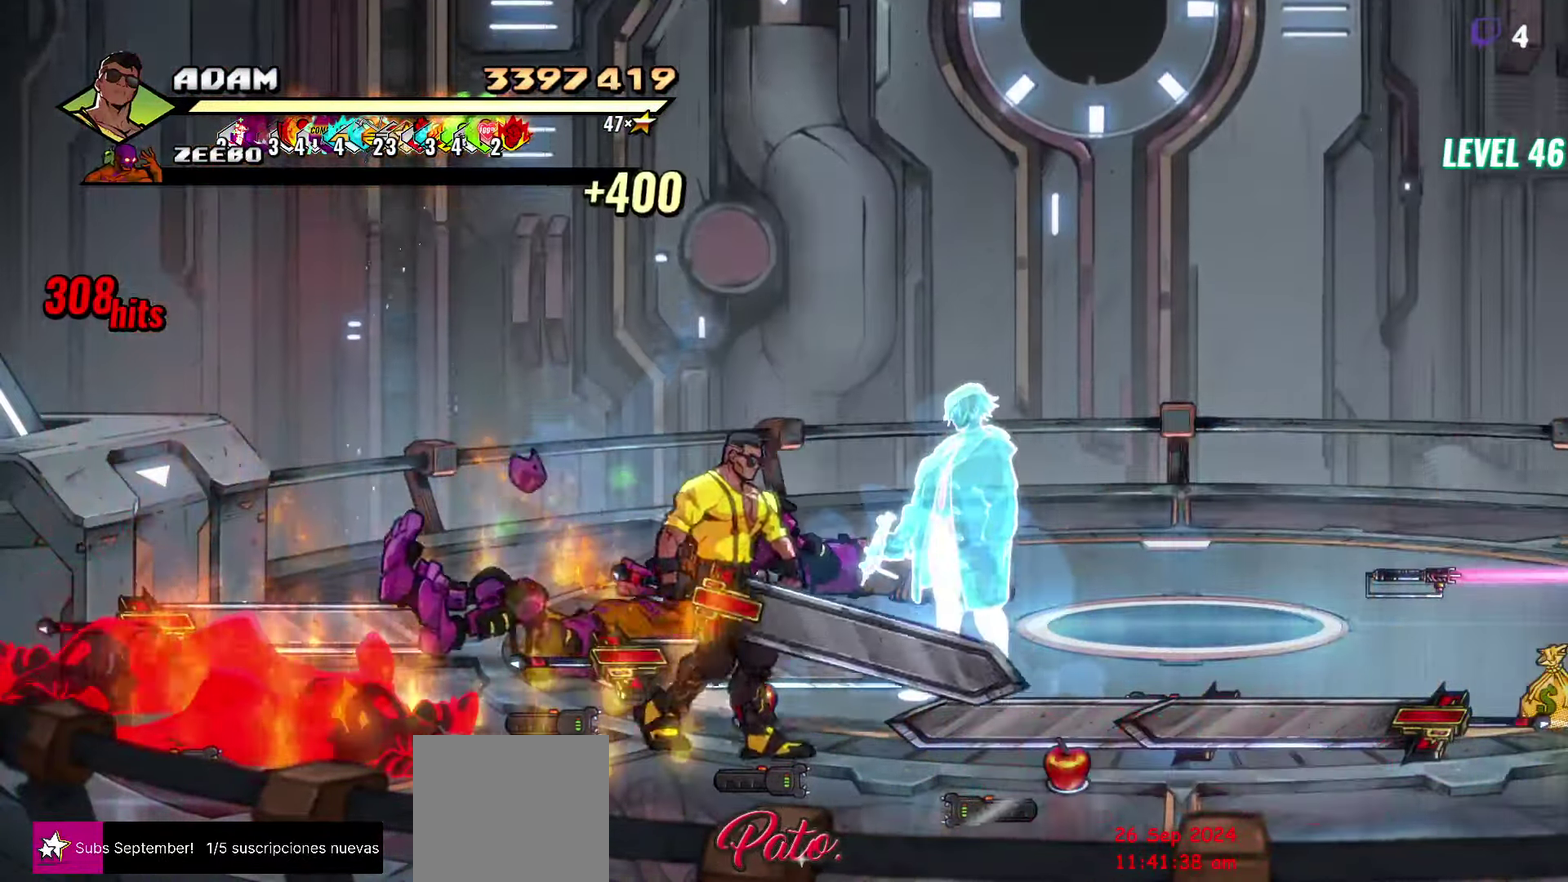
{"buttons": ["A", "DPAD_RIGHT"], "events": [[84, "DPAD_UP", "up"], [100, "DPAD_RIGHT", "up"], [150, "B", "down"], [234, "B", "up"], [250, "DPAD_RIGHT", "down"], [433, "A", "down"]]}
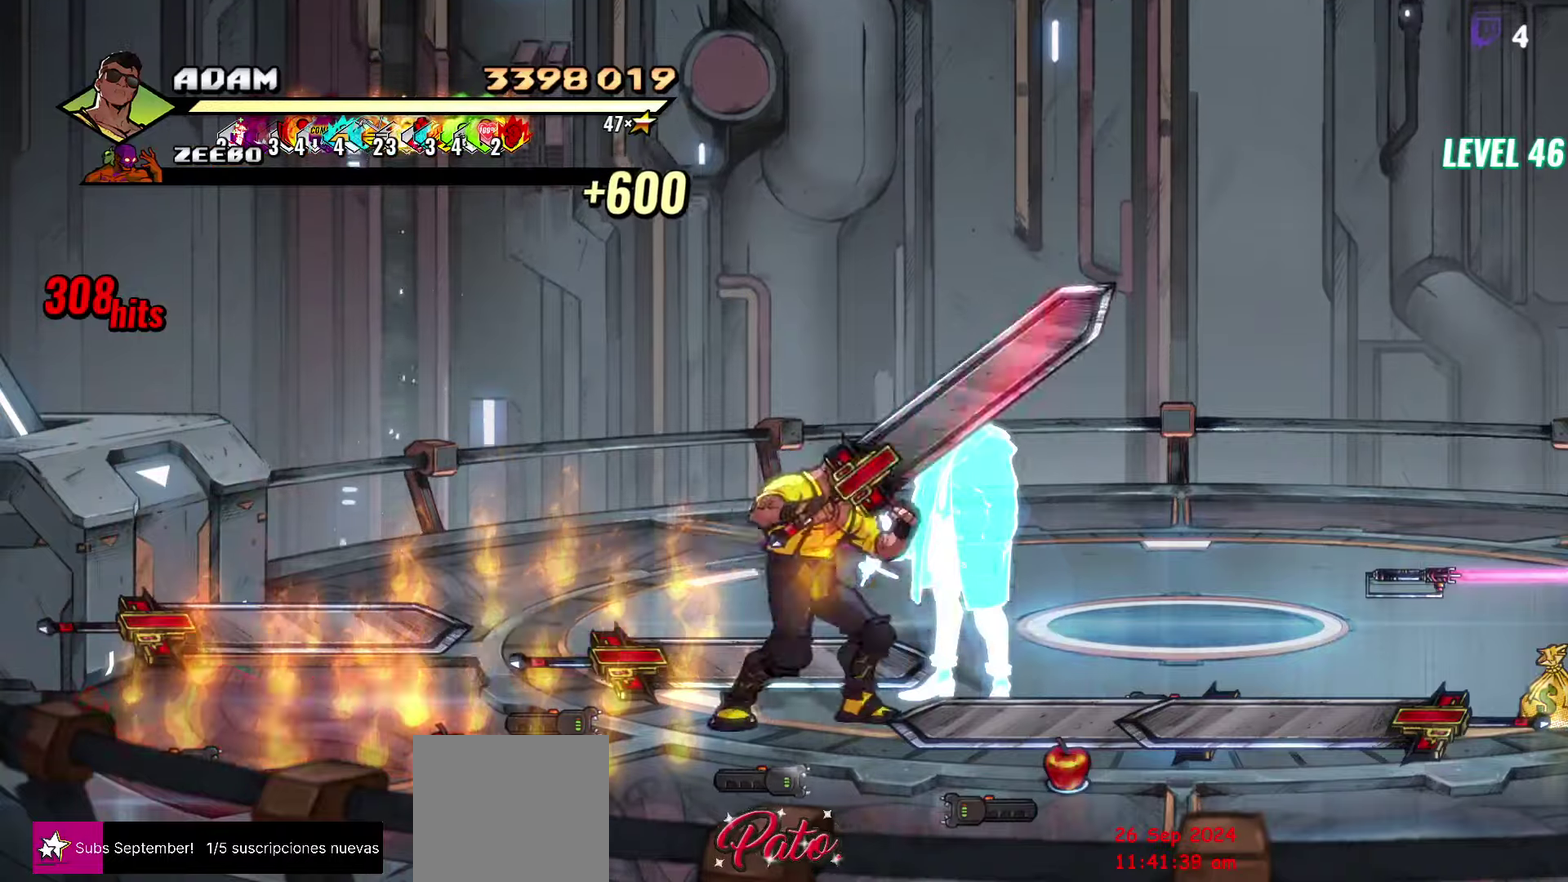
{"buttons": ["DPAD_DOWN", "DPAD_RIGHT"], "events": [[16, "A", "up"], [83, "B", "down"], [166, "B", "up"], [416, "B", "down"], [483, "DPAD_DOWN", "down"], [500, "B", "up"]]}
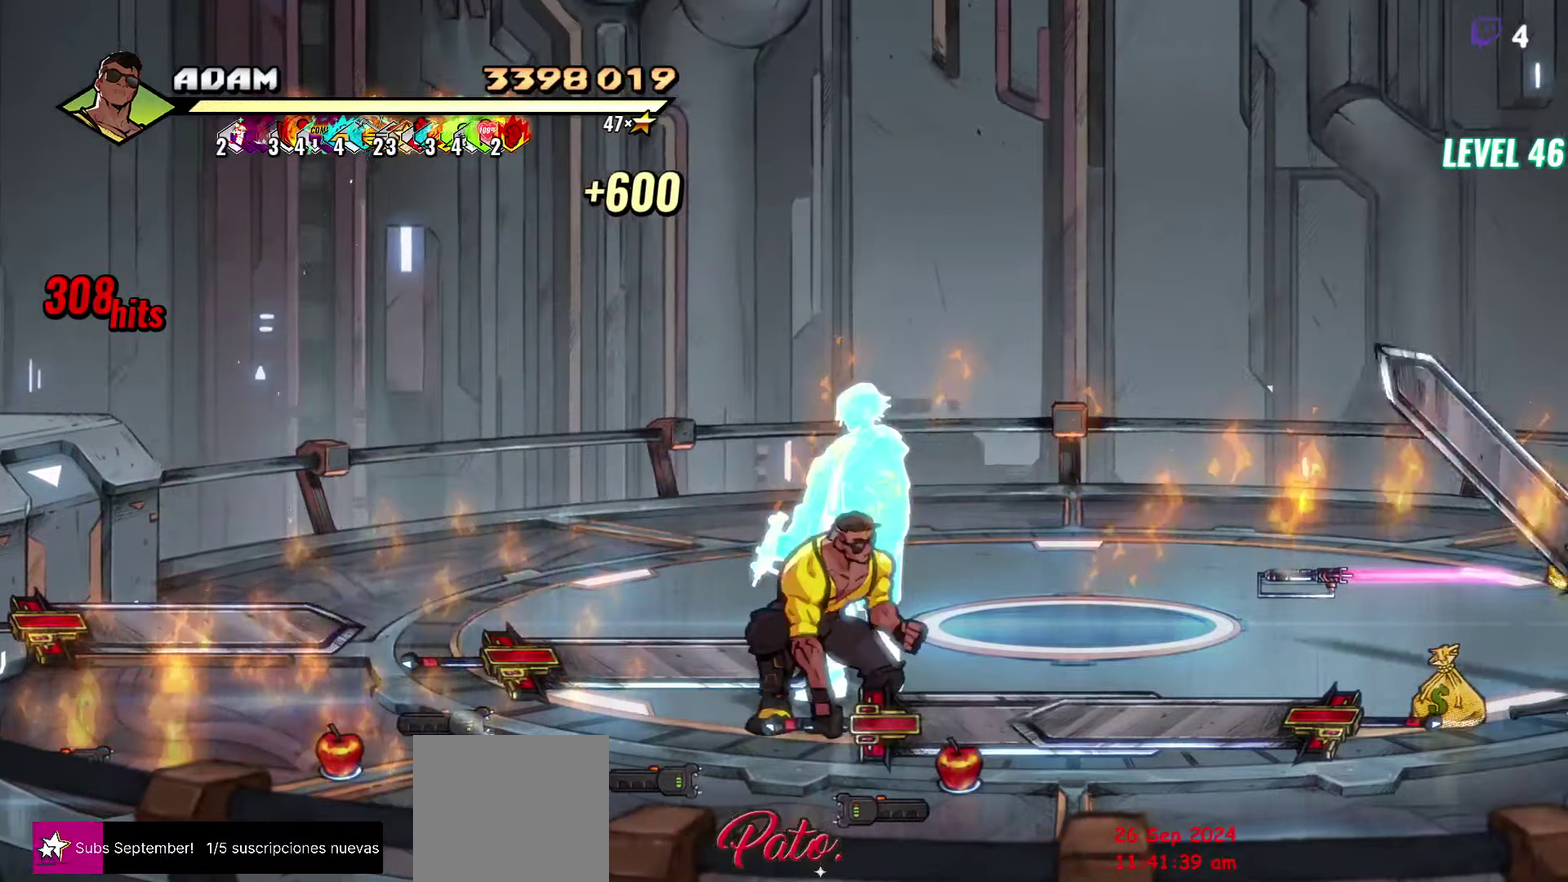
{"buttons": ["DPAD_RIGHT"], "events": [[316, "DPAD_DOWN", "up"]]}
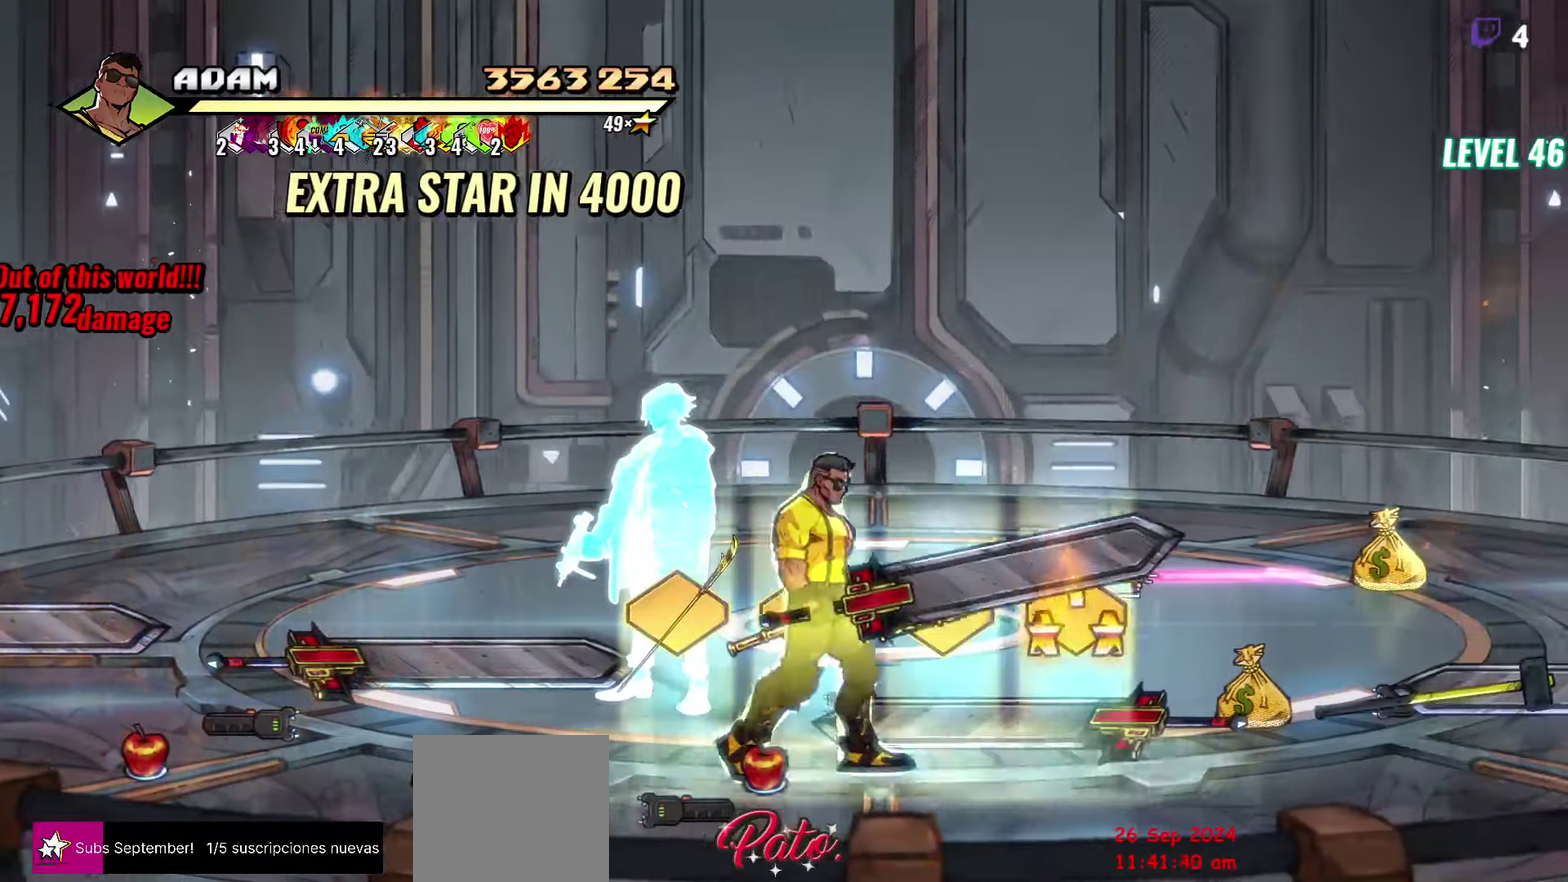
{"buttons": ["DPAD_RIGHT"], "events": []}
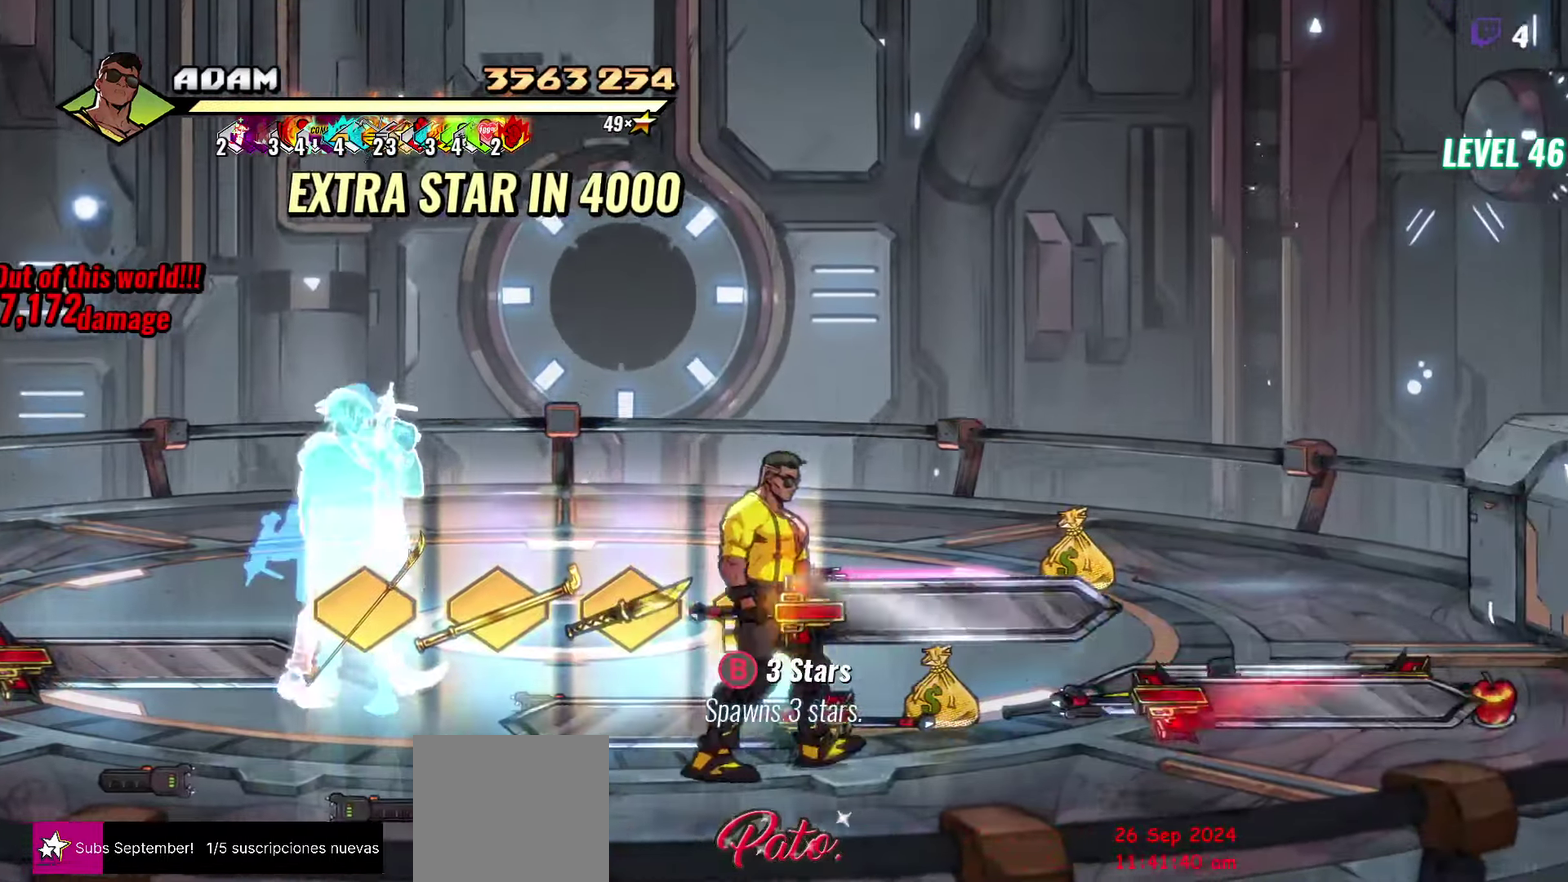
{"buttons": ["DPAD_RIGHT"], "events": [[66, "DPAD_RIGHT", "up"], [83, "DPAD_UP", "down"], [150, "DPAD_UP", "up"], [200, "B", "down"], [300, "B", "up"], [433, "DPAD_RIGHT", "down"]]}
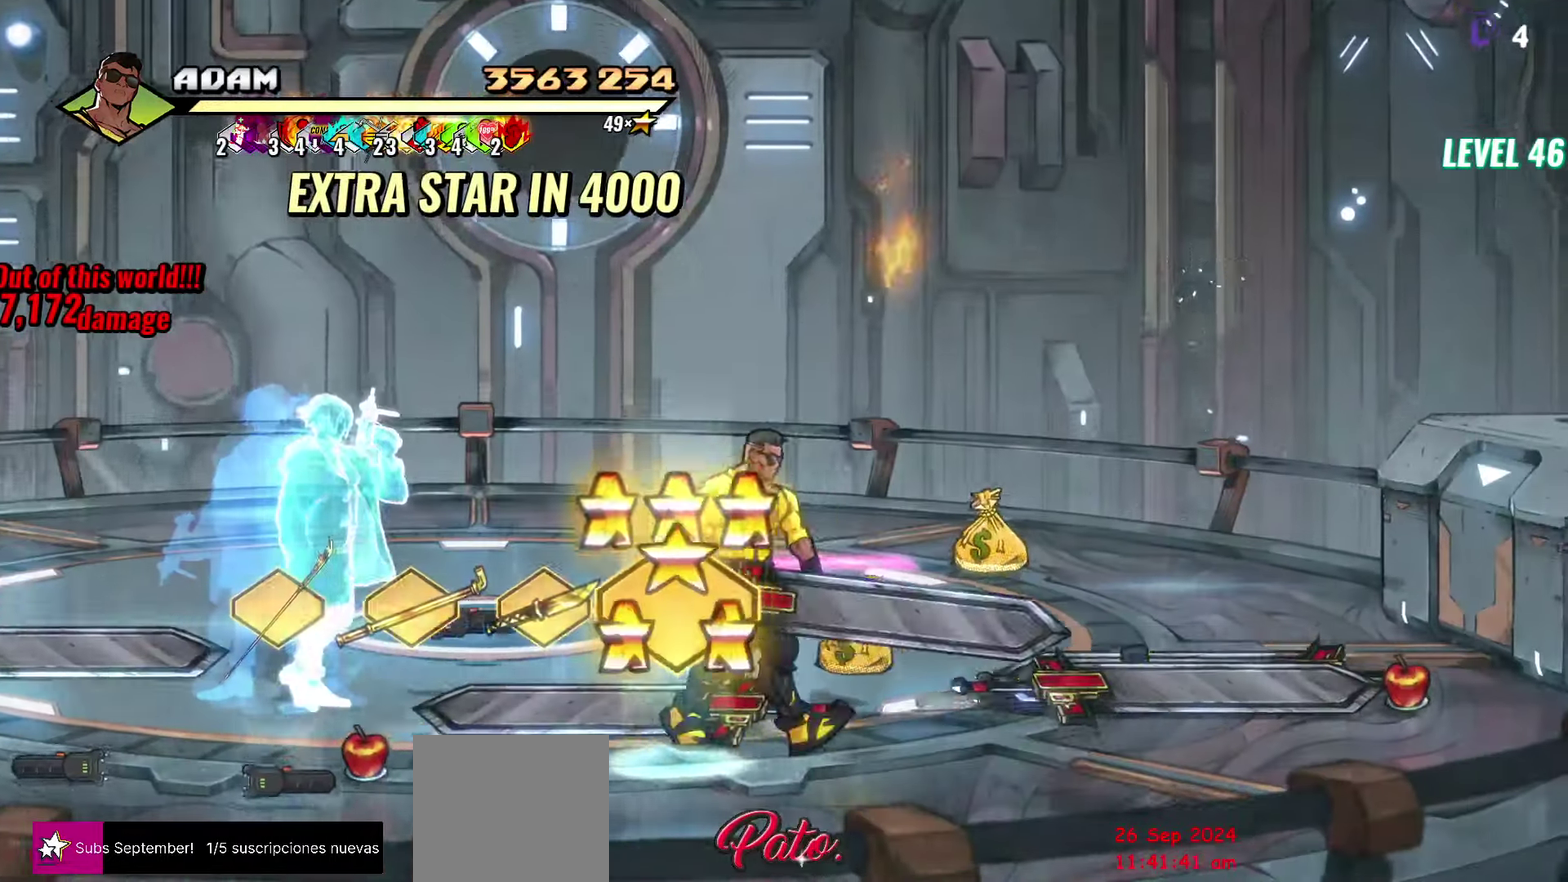
{"buttons": ["DPAD_LEFT"], "events": [[100, "DPAD_RIGHT", "up"], [233, "B", "down"], [333, "B", "up"], [383, "DPAD_LEFT", "down"]]}
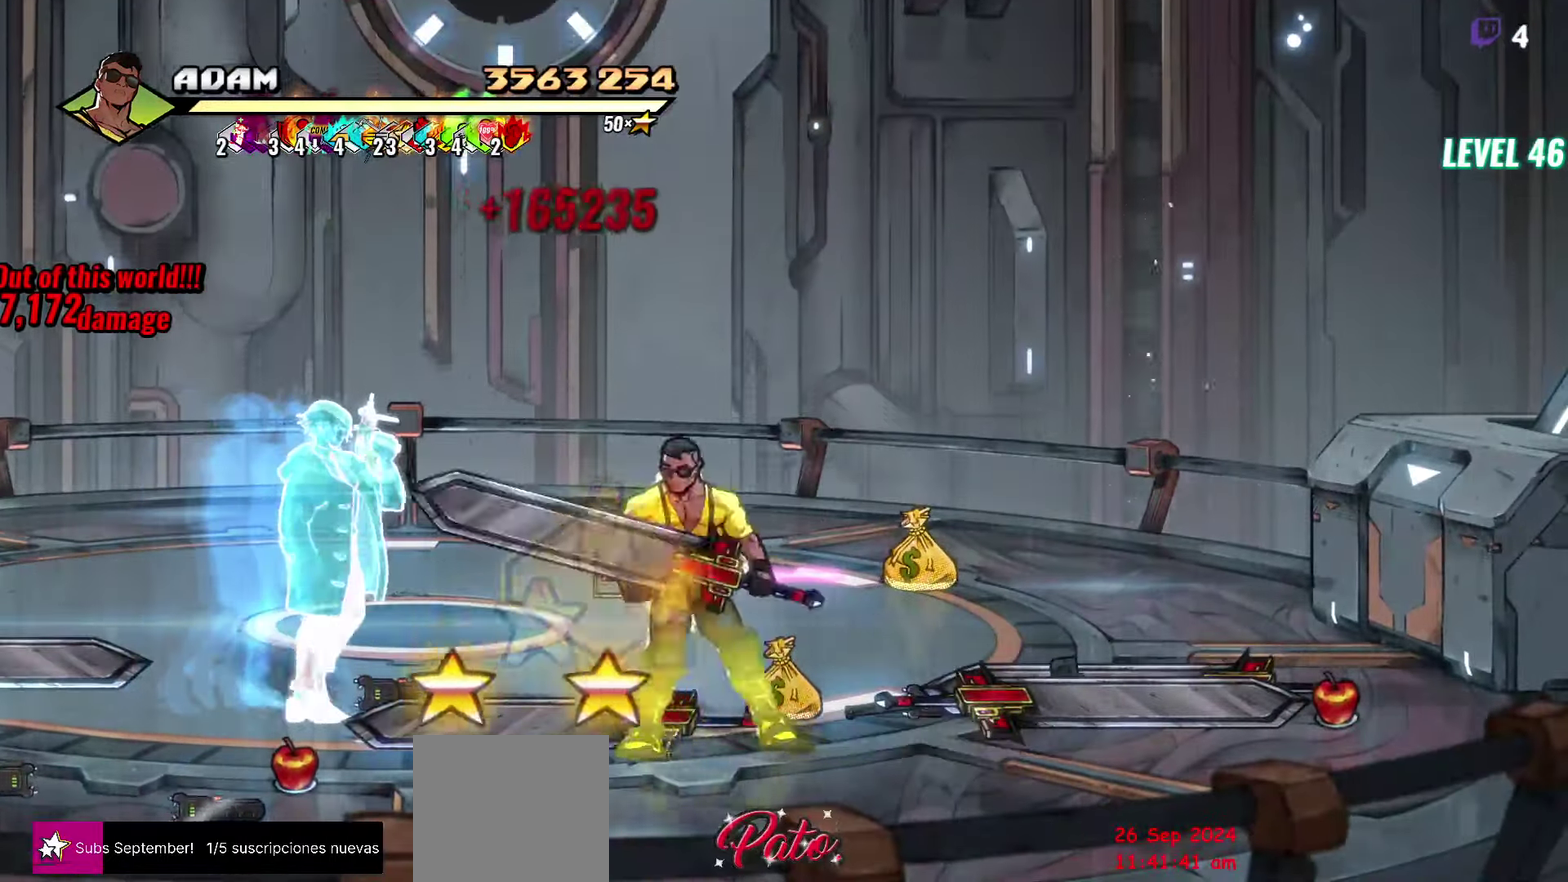
{"buttons": ["DPAD_LEFT"], "events": [[100, "DPAD_LEFT", "up"], [183, "B", "down"], [283, "B", "up"], [333, "DPAD_LEFT", "down"]]}
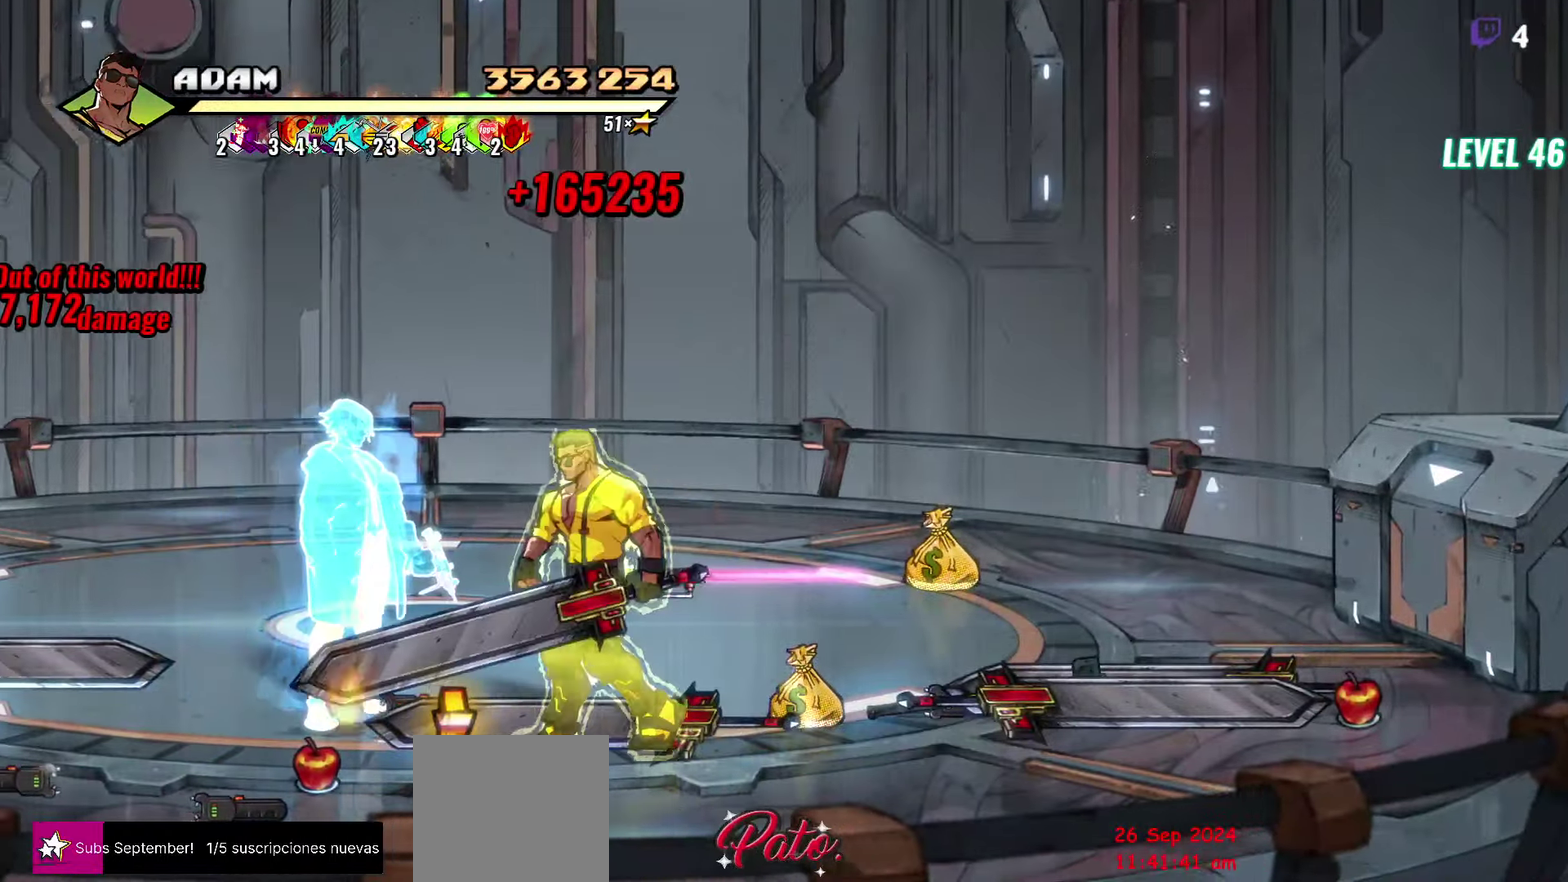
{"buttons": [], "events": [[200, "DPAD_LEFT", "up"], [283, "B", "down"], [400, "B", "up"]]}
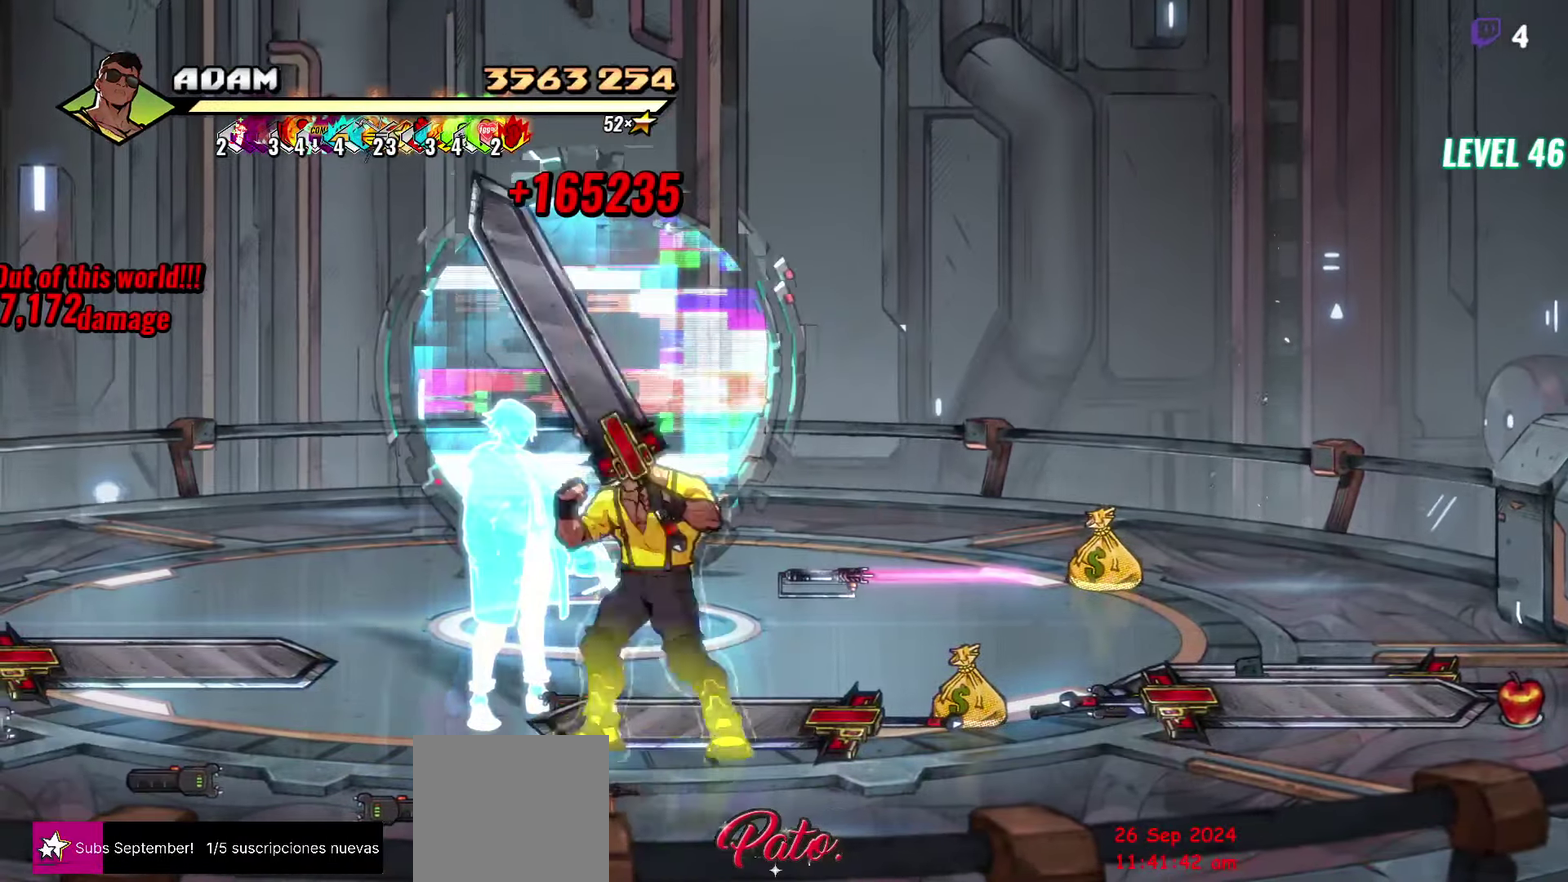
{"buttons": ["DPAD_UP"], "events": [[16, "DPAD_LEFT", "down"], [33, "DPAD_UP", "down"], [150, "DPAD_LEFT", "up"]]}
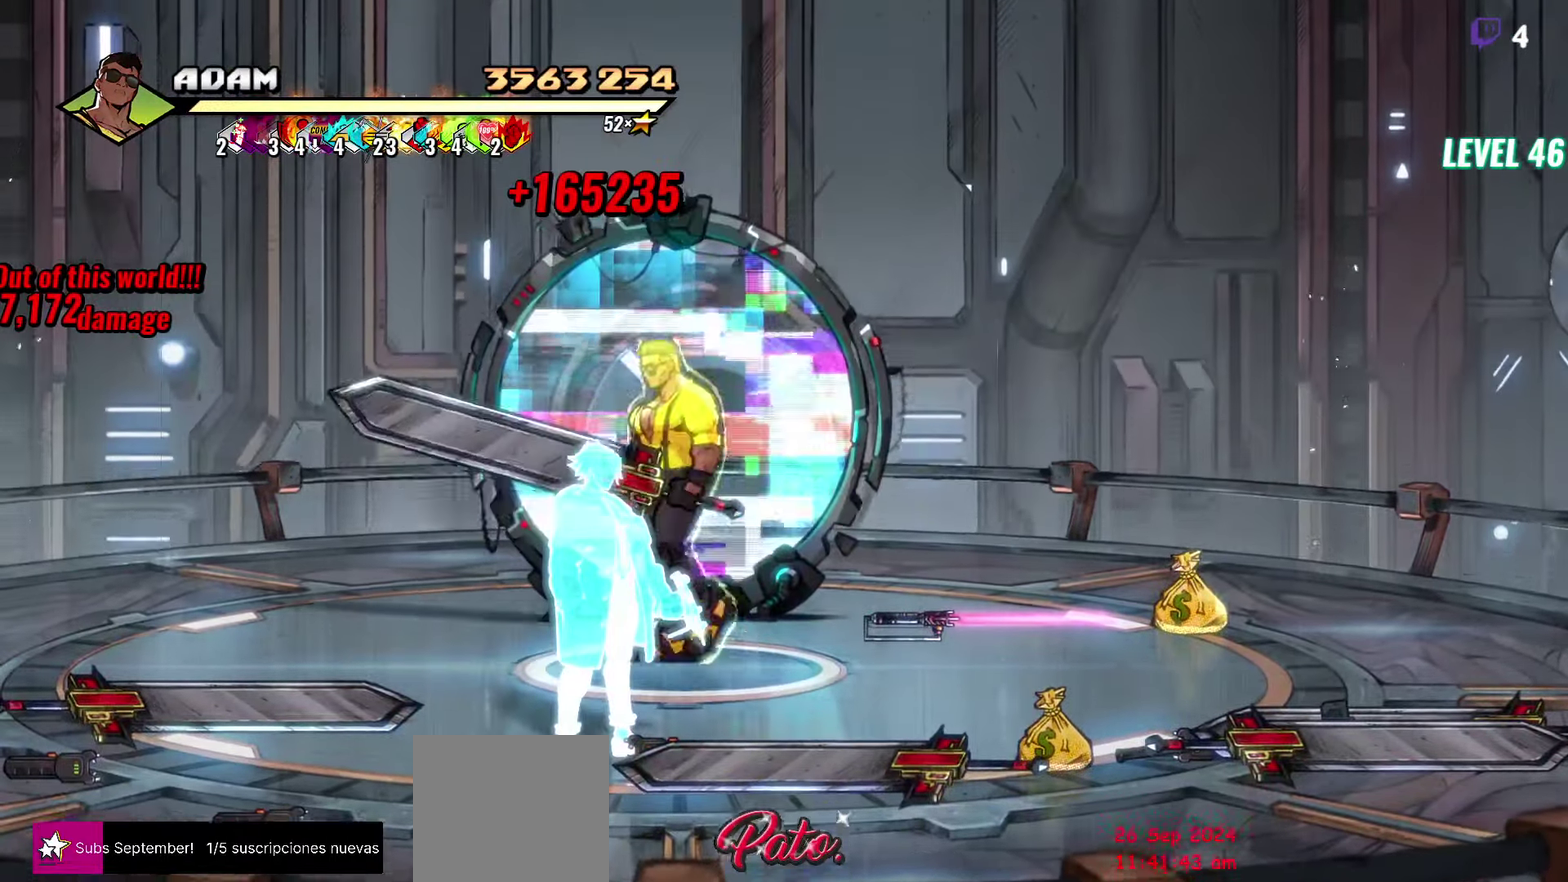
{"buttons": ["DPAD_UP"], "events": []}
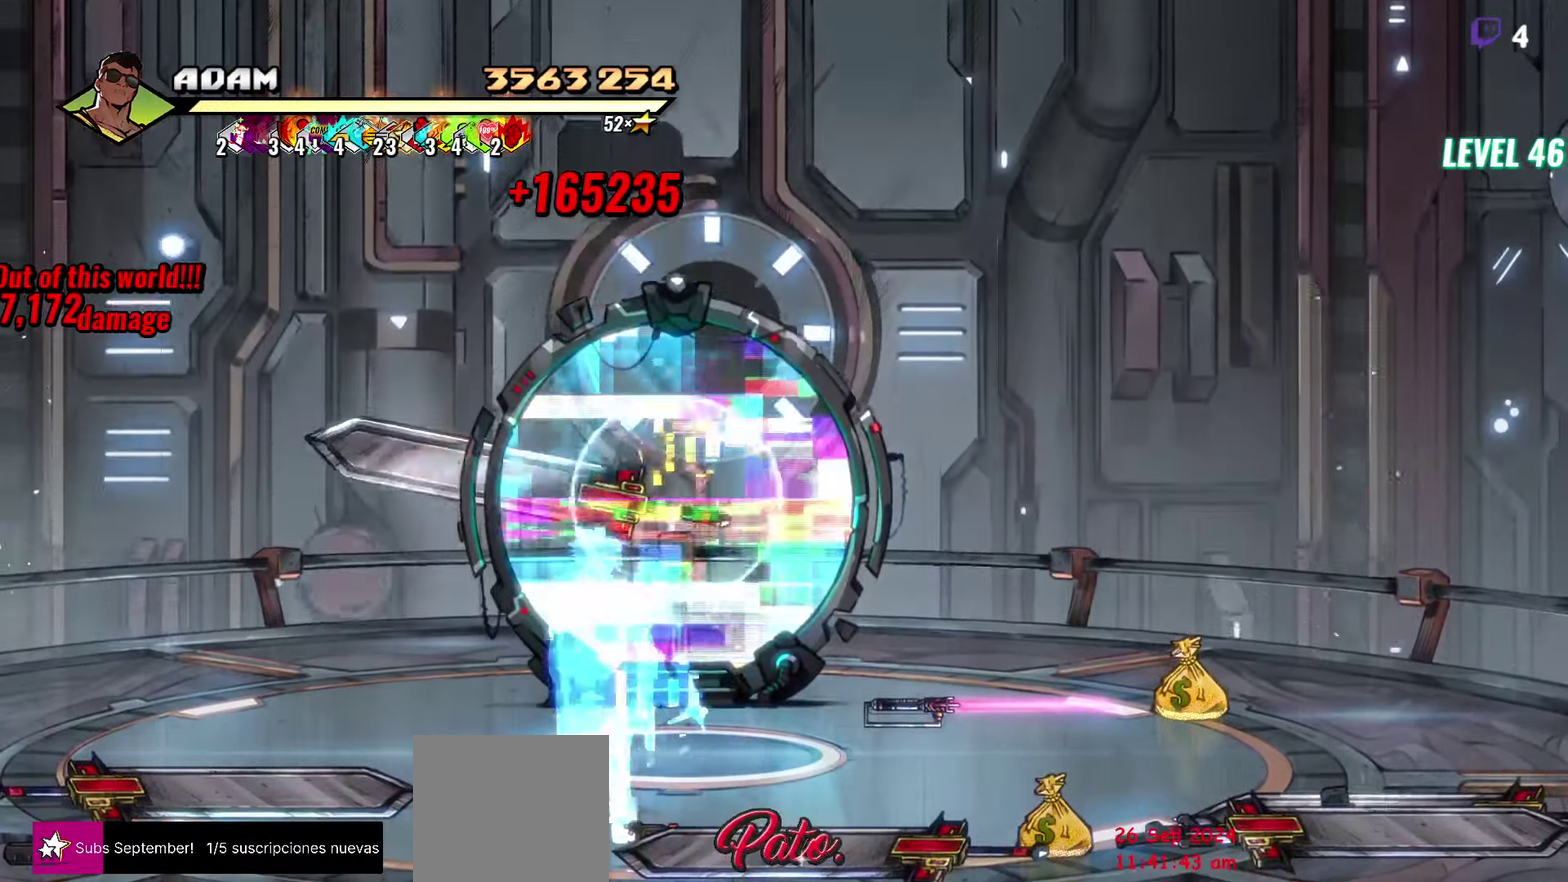
{"buttons": [], "events": [[150, "DPAD_UP", "up"]]}
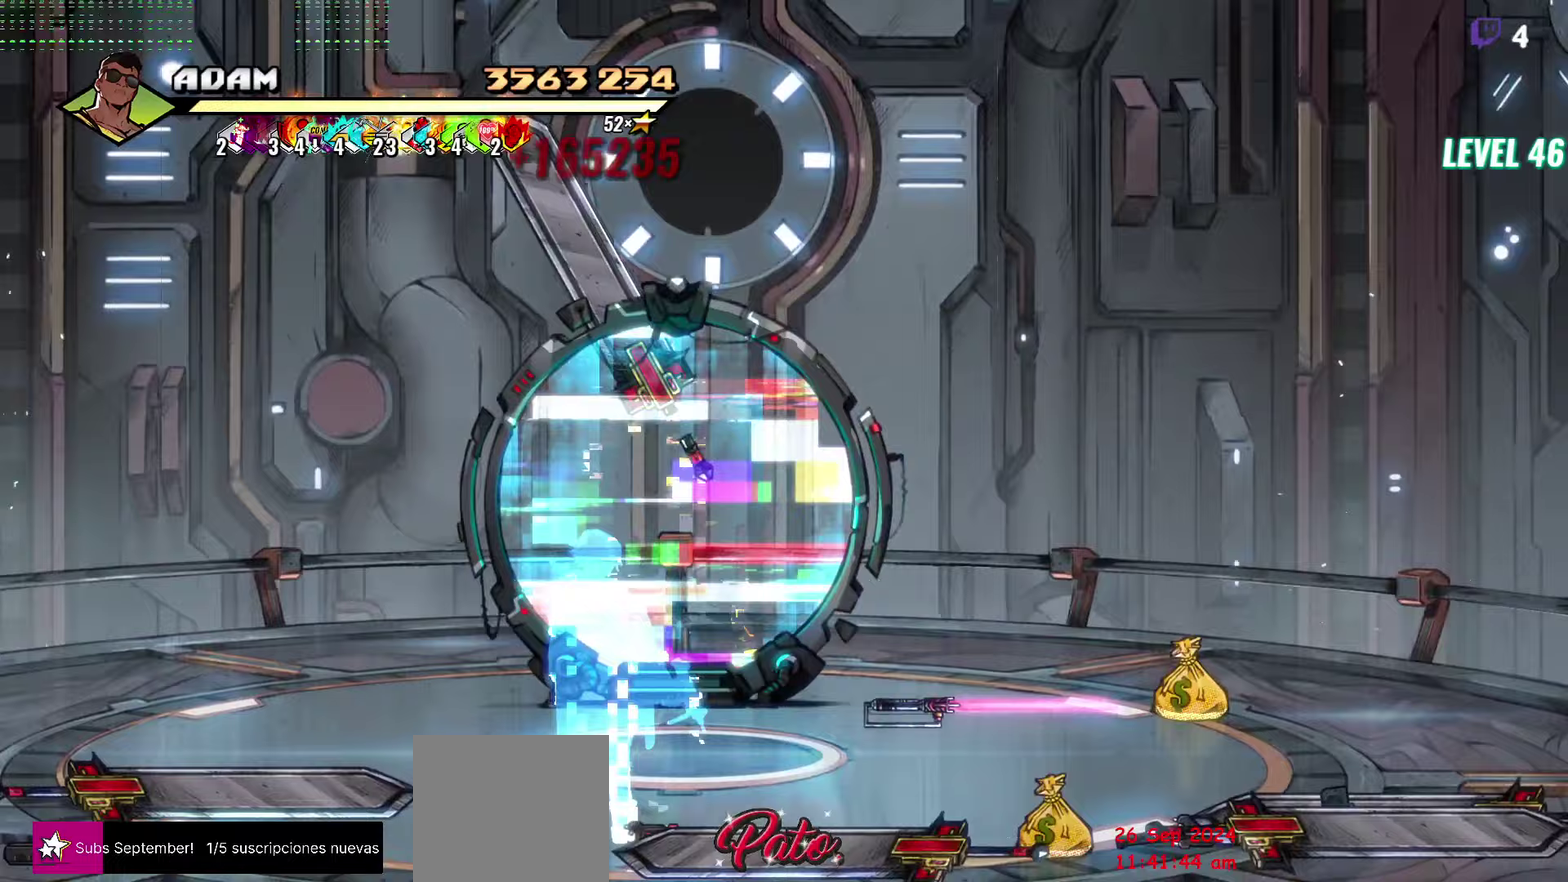
{"buttons": [], "events": []}
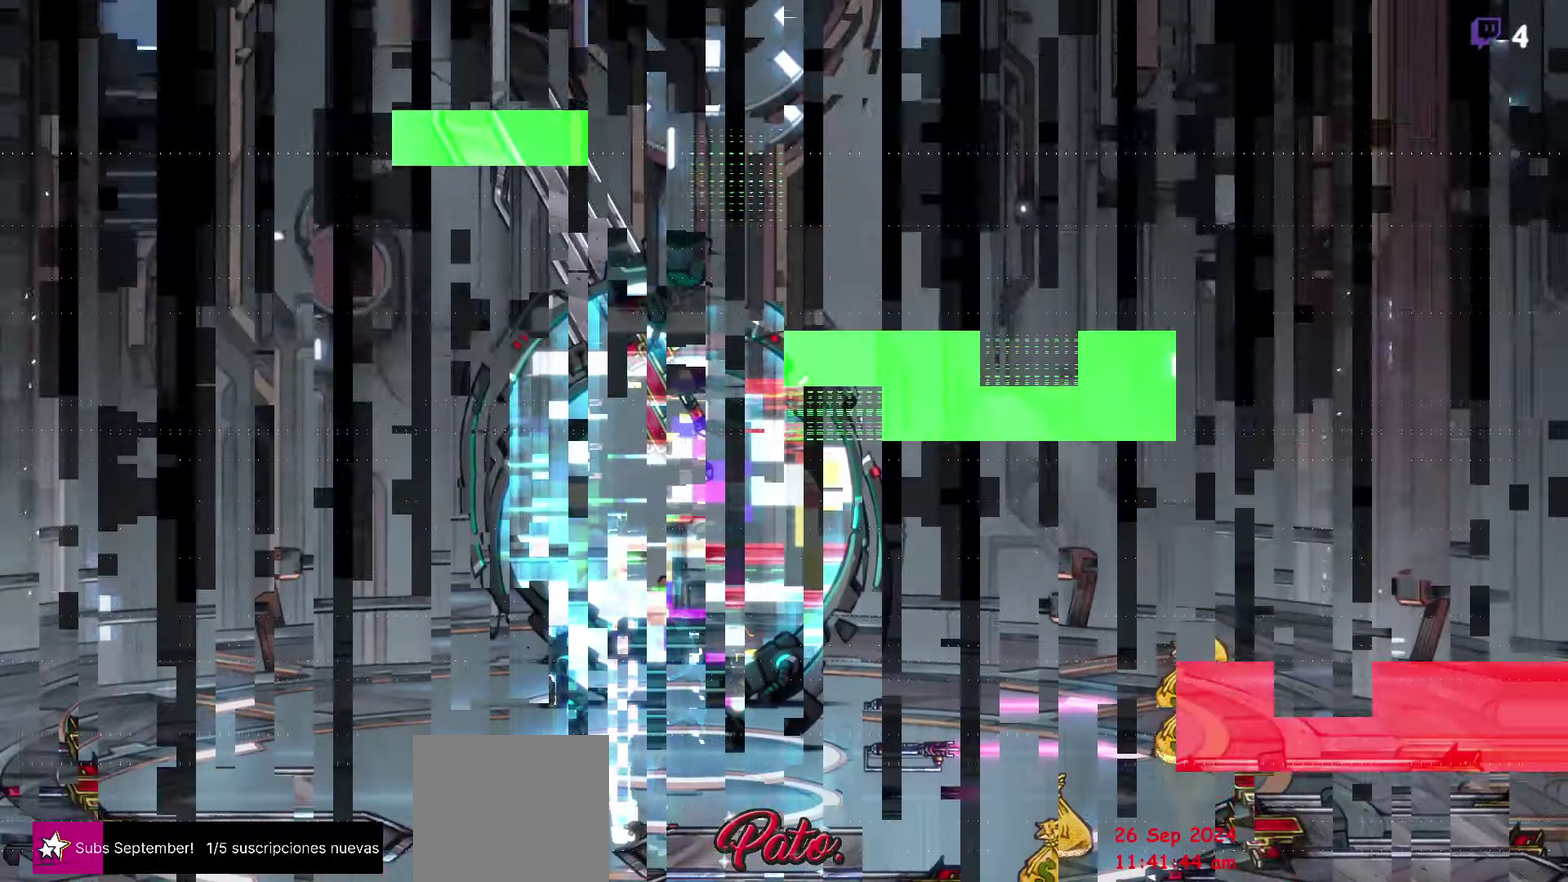
{"buttons": [], "events": []}
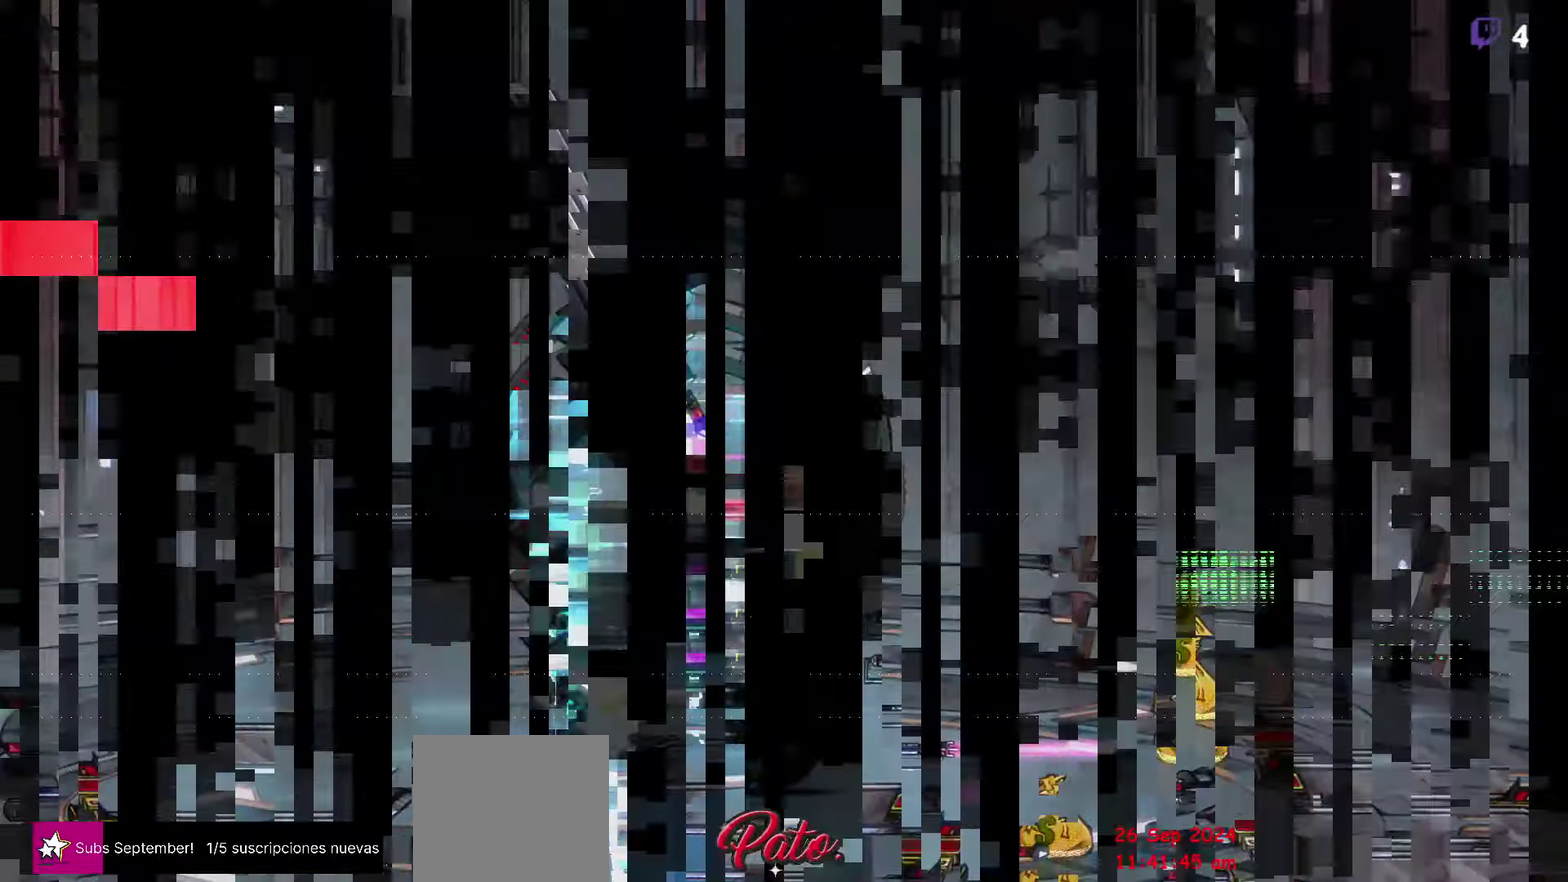
{"buttons": [], "events": []}
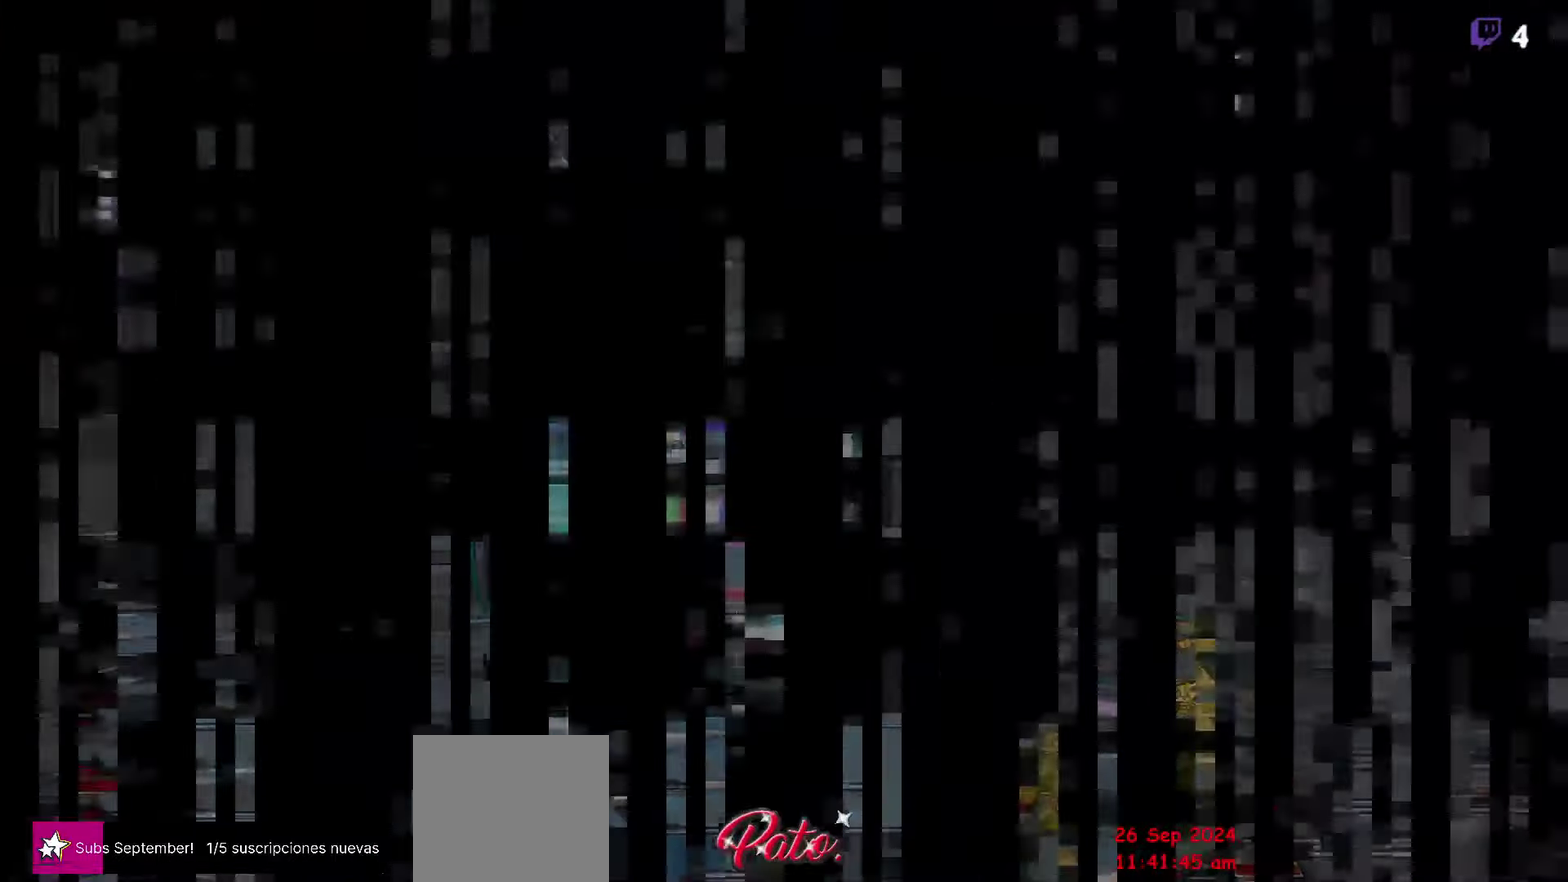
{"buttons": [], "events": []}
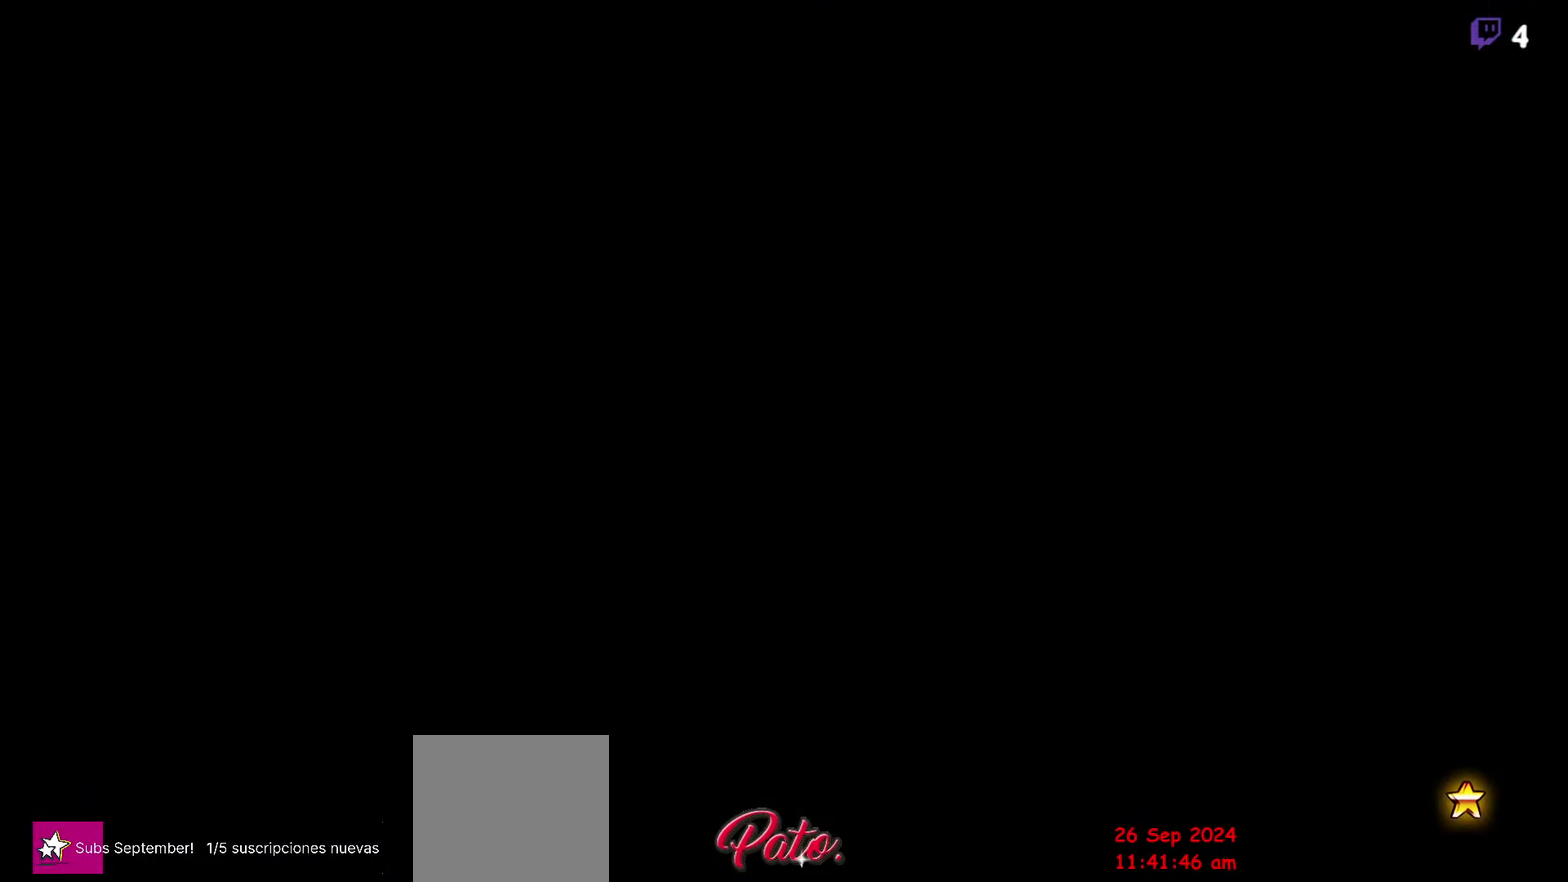
{"buttons": [], "events": []}
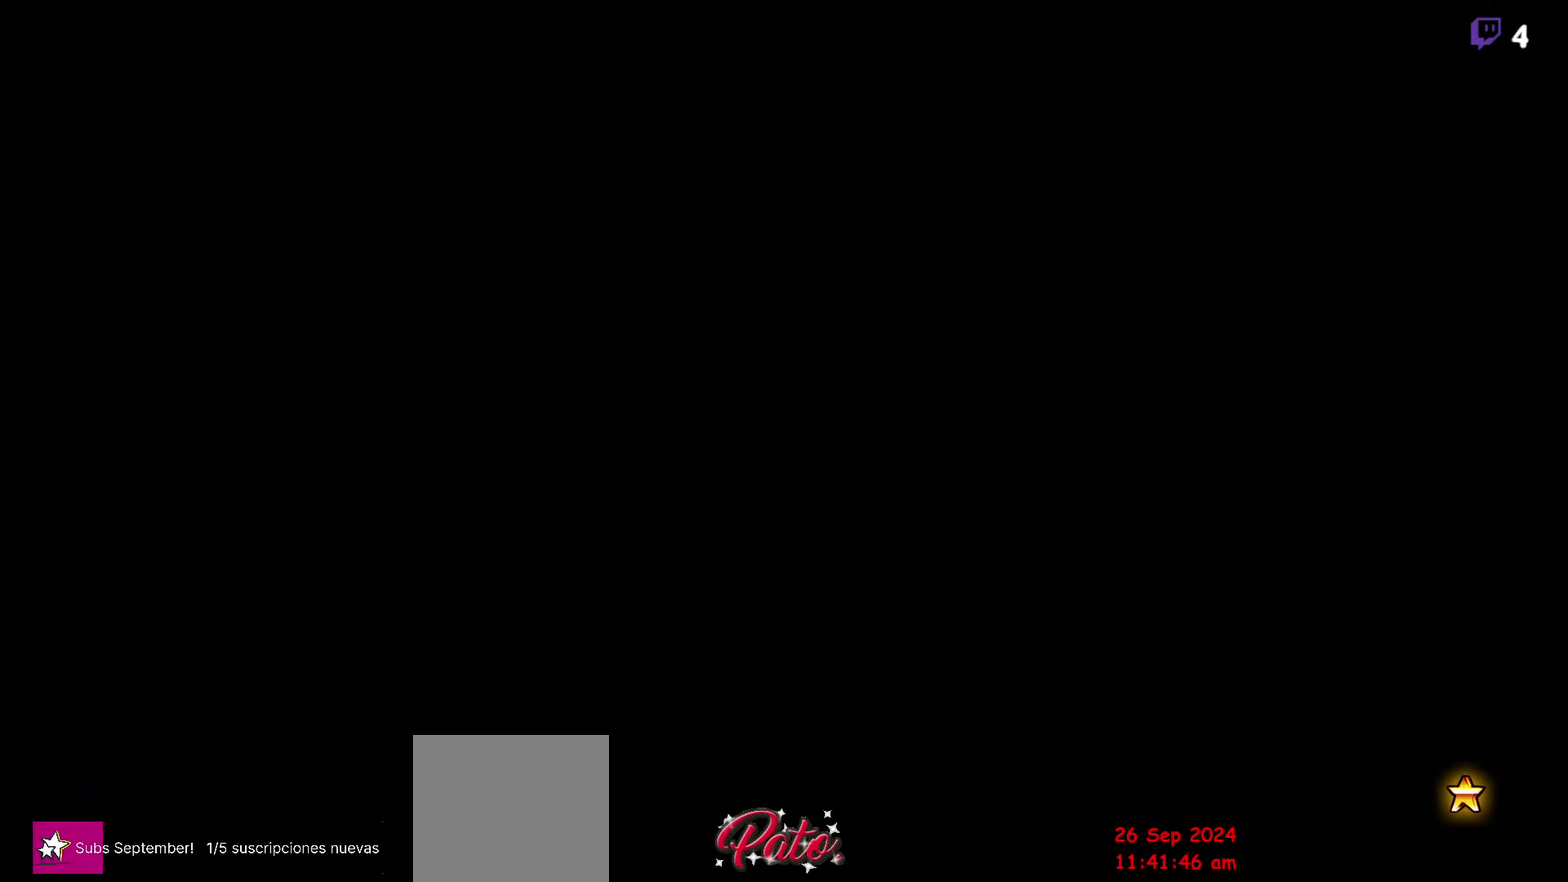
{"buttons": [], "events": []}
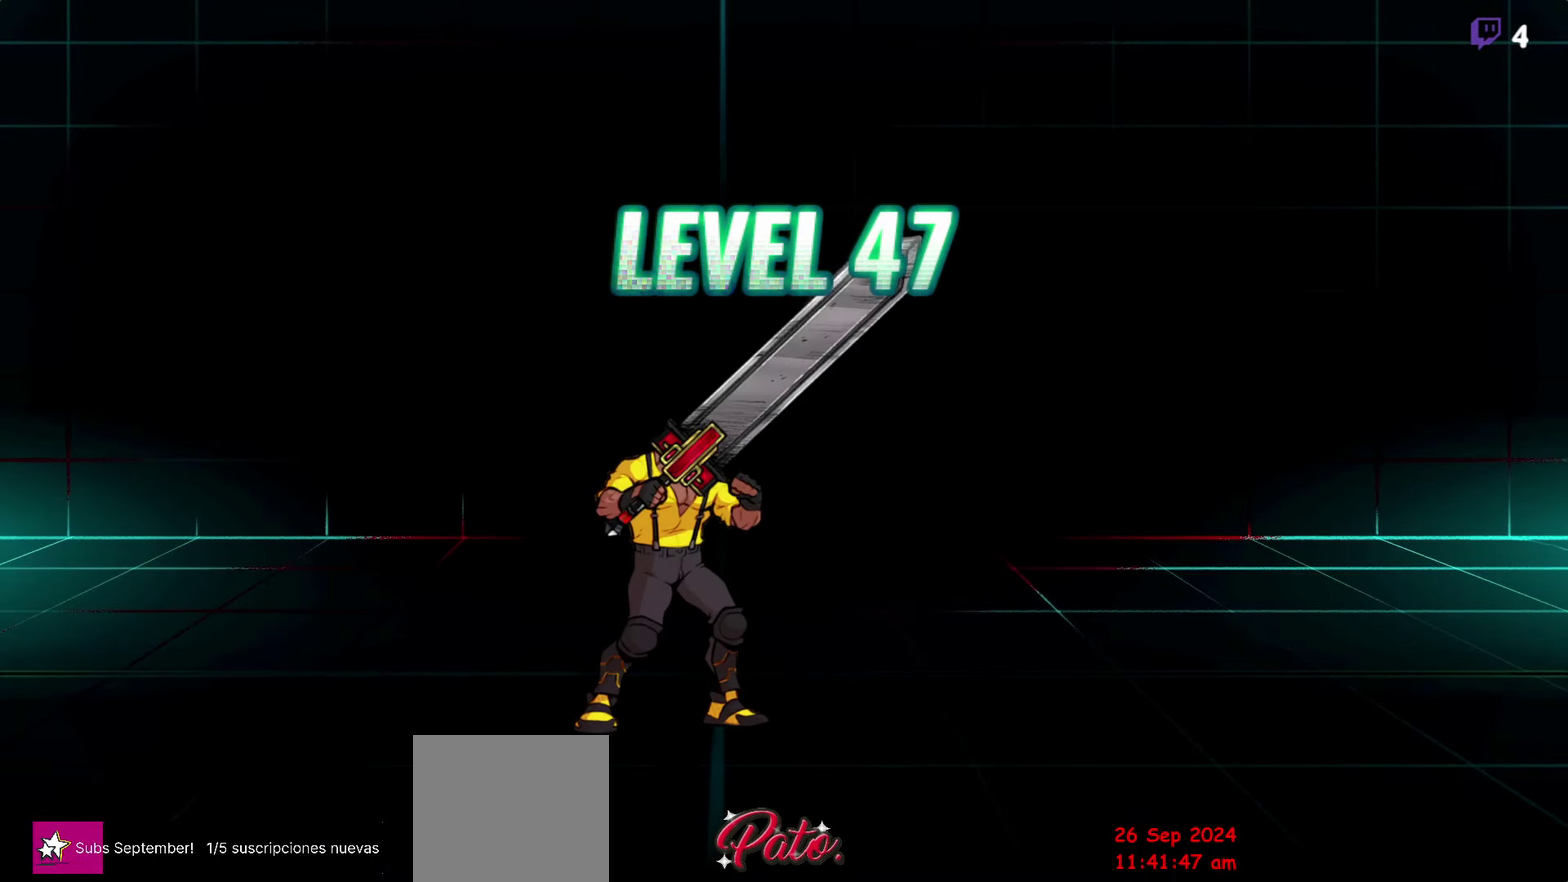
{"buttons": [], "events": []}